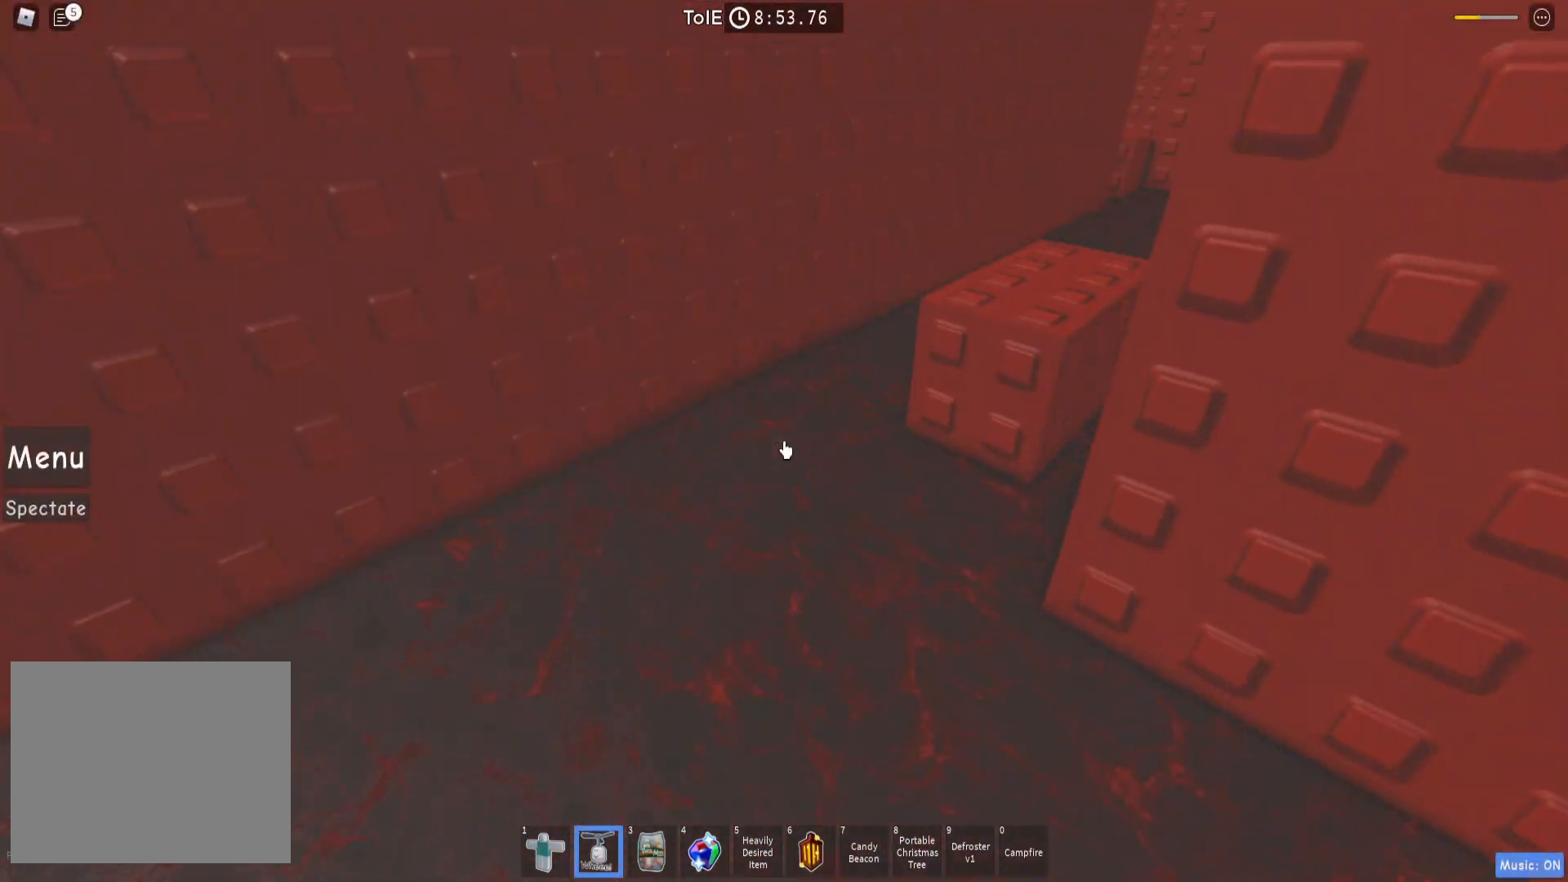
Gameplay with keyboard; each line is a JSON object with the keys held at the frame after it. "events" lists presses ("down") and releases ("up") of "a", "ctrl", "d", "e", "q", "s", "shift", "space" and "w" between this image and that frame as [ms after this image, input, new state], when the widget could be followed in between. No other keys are recorded. Mouse input is not recorded.
{"keys": ["w"], "events": [[133, "a", "up"]]}
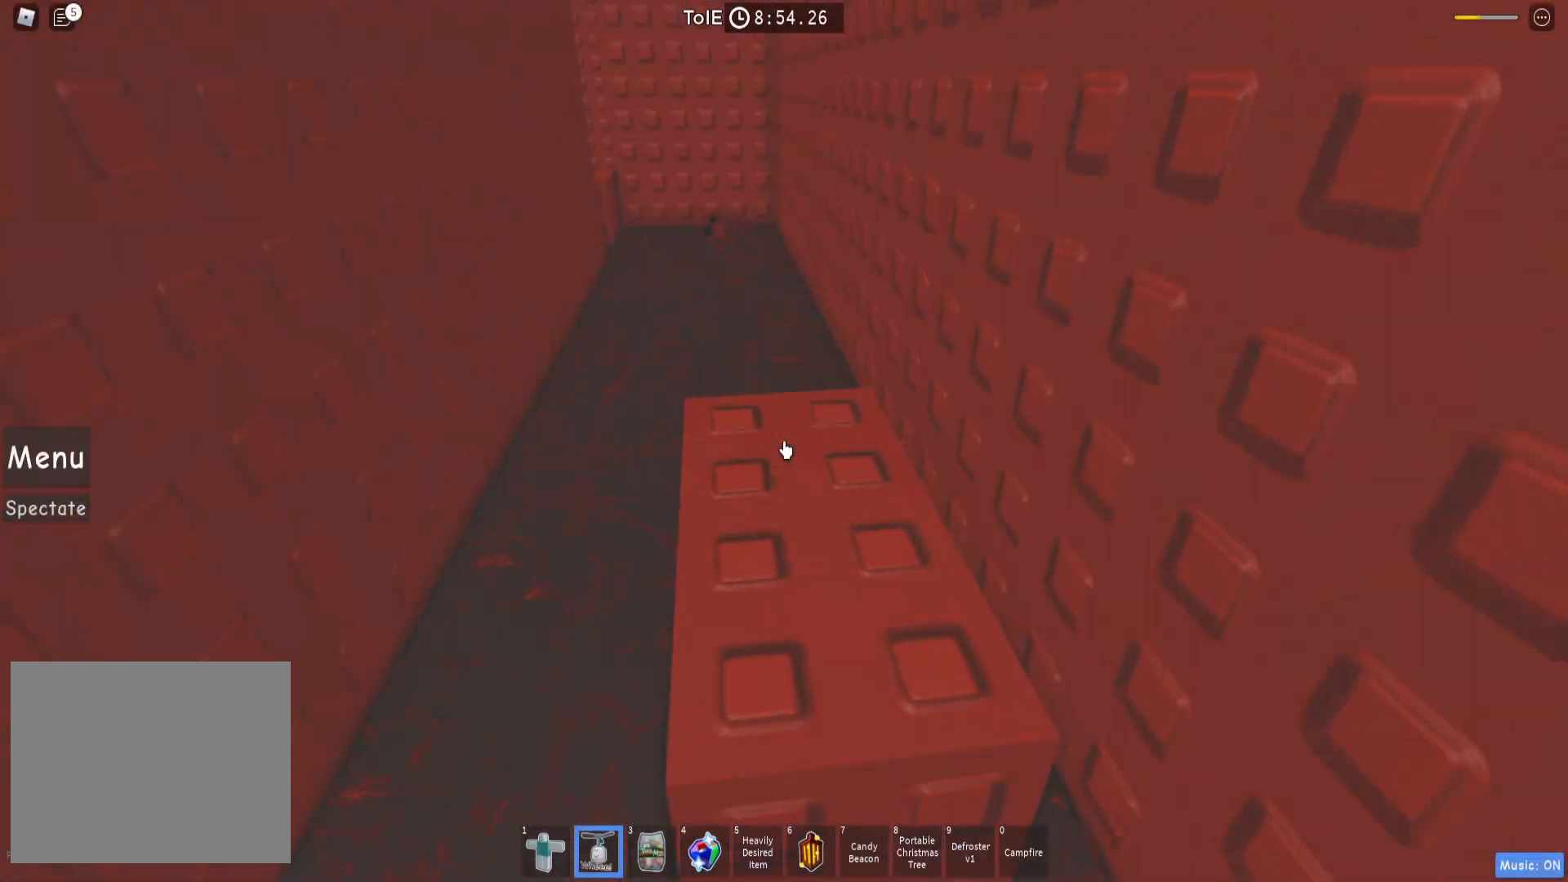
{"keys": [], "events": [[133, "w", "up"]]}
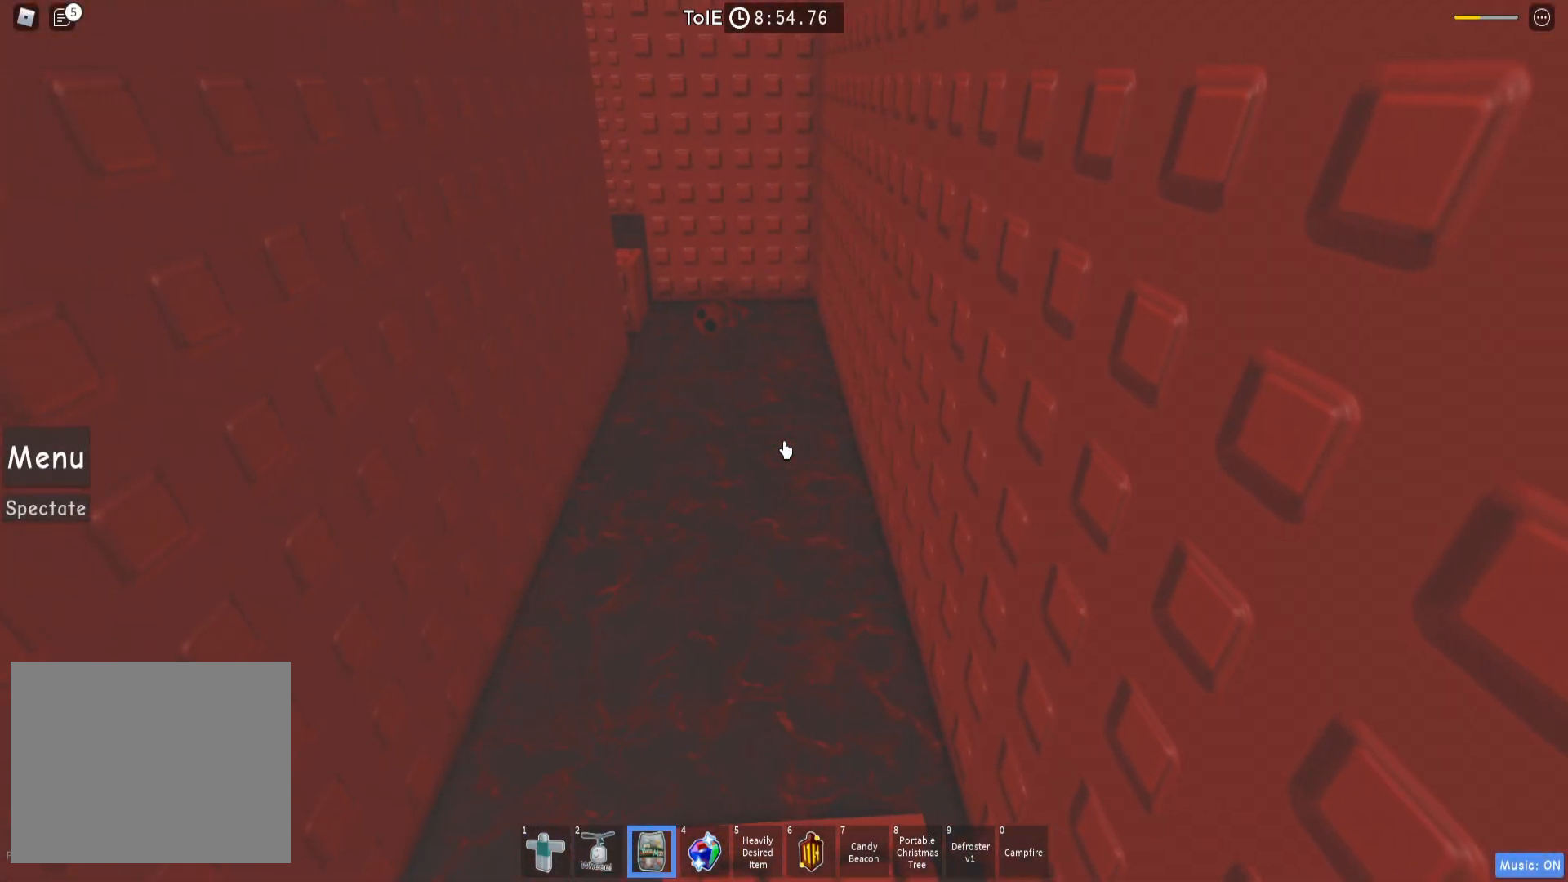
{"keys": [], "events": []}
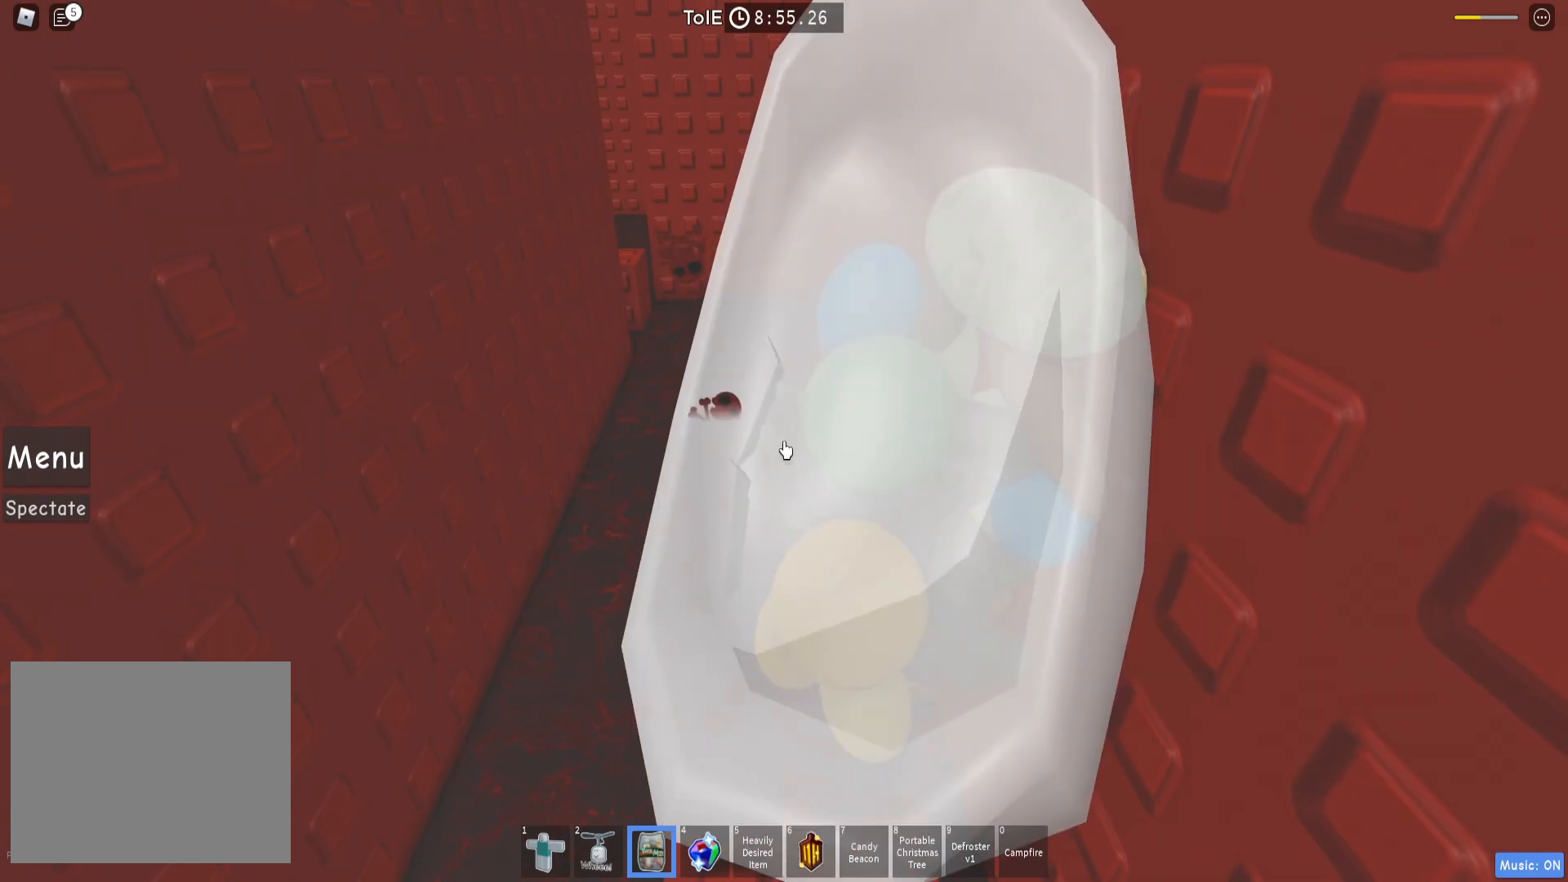
{"keys": [], "events": []}
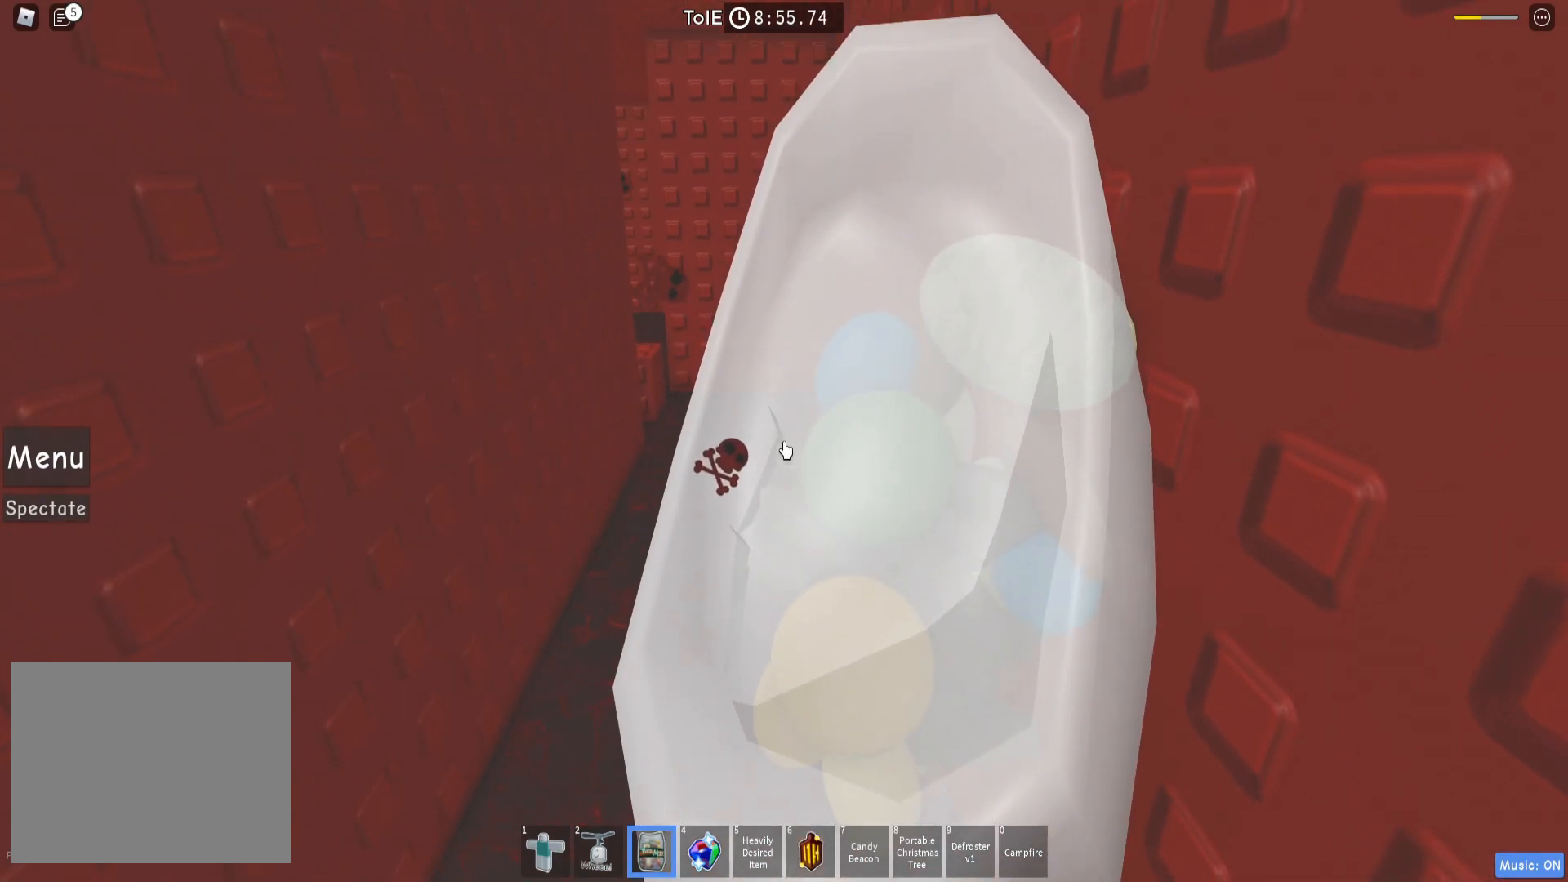
{"keys": [], "events": []}
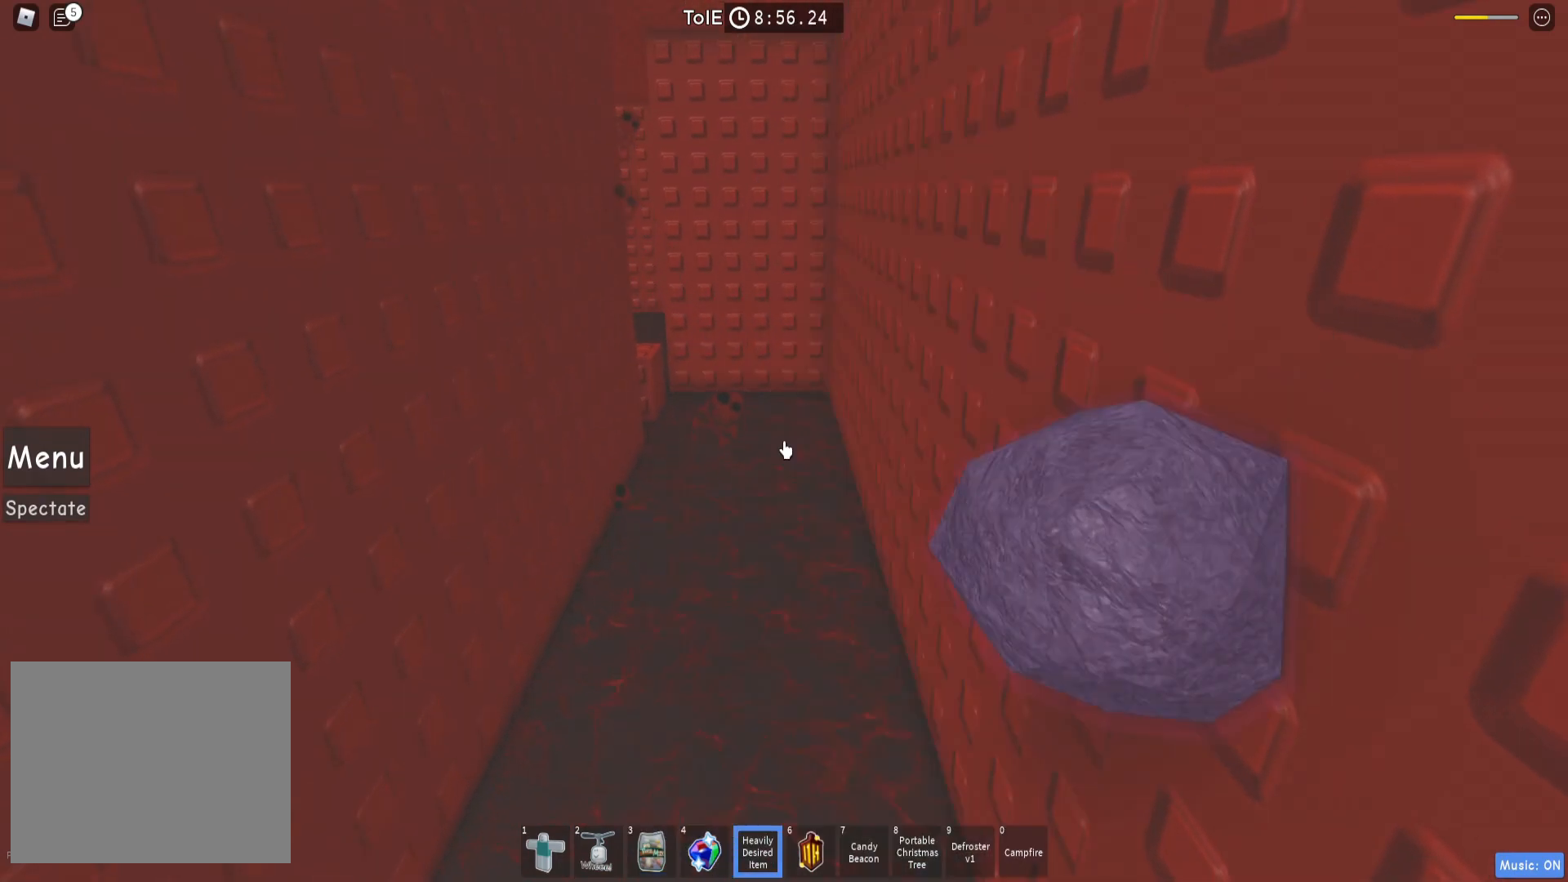
{"keys": [], "events": []}
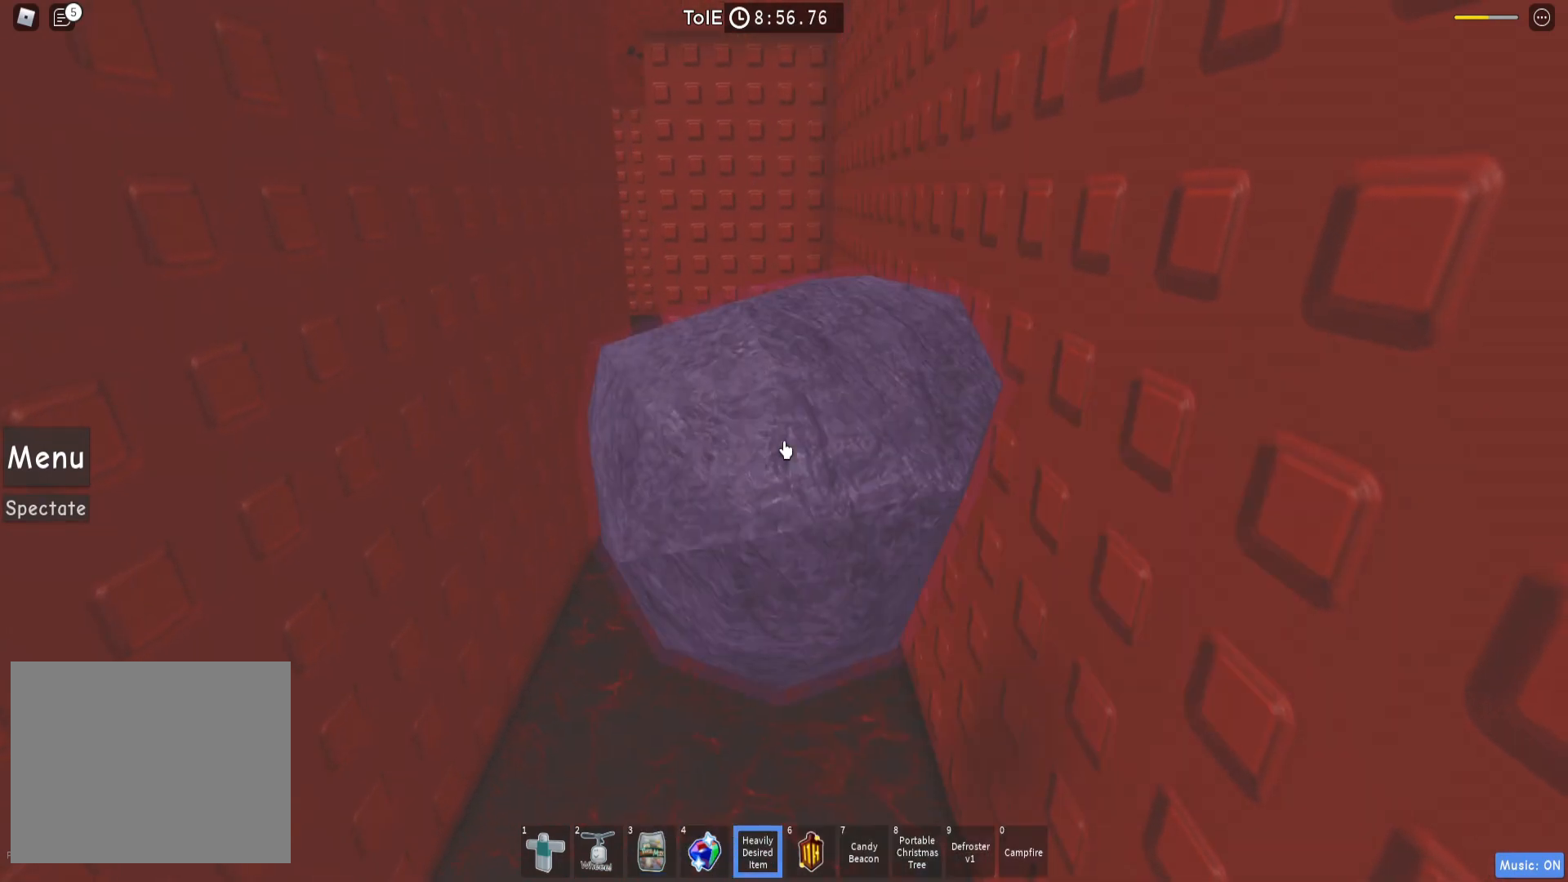
{"keys": [], "events": []}
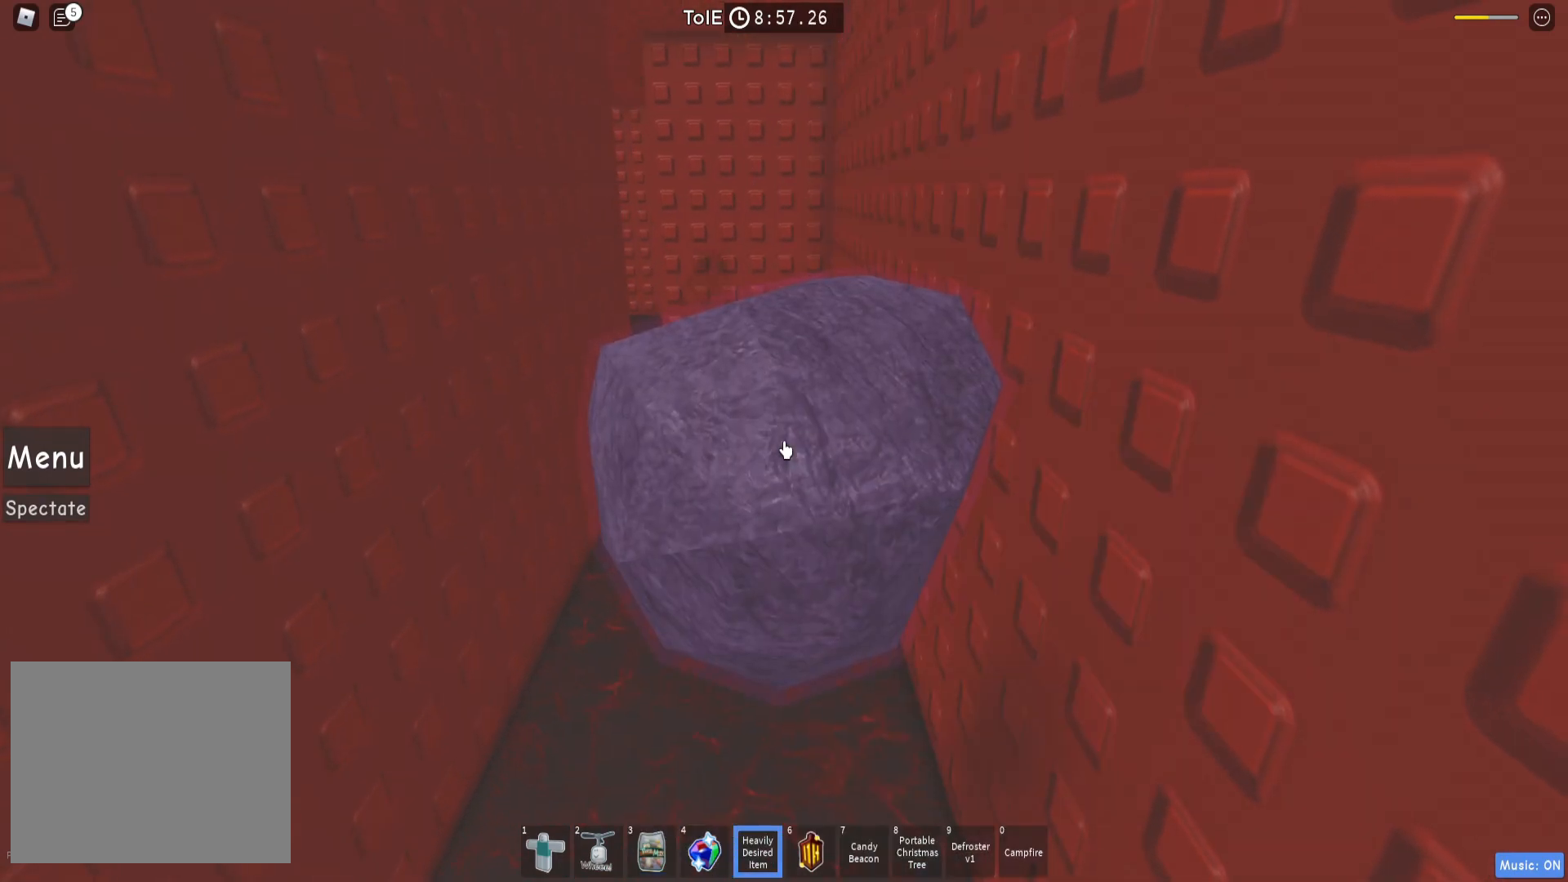
{"keys": [], "events": []}
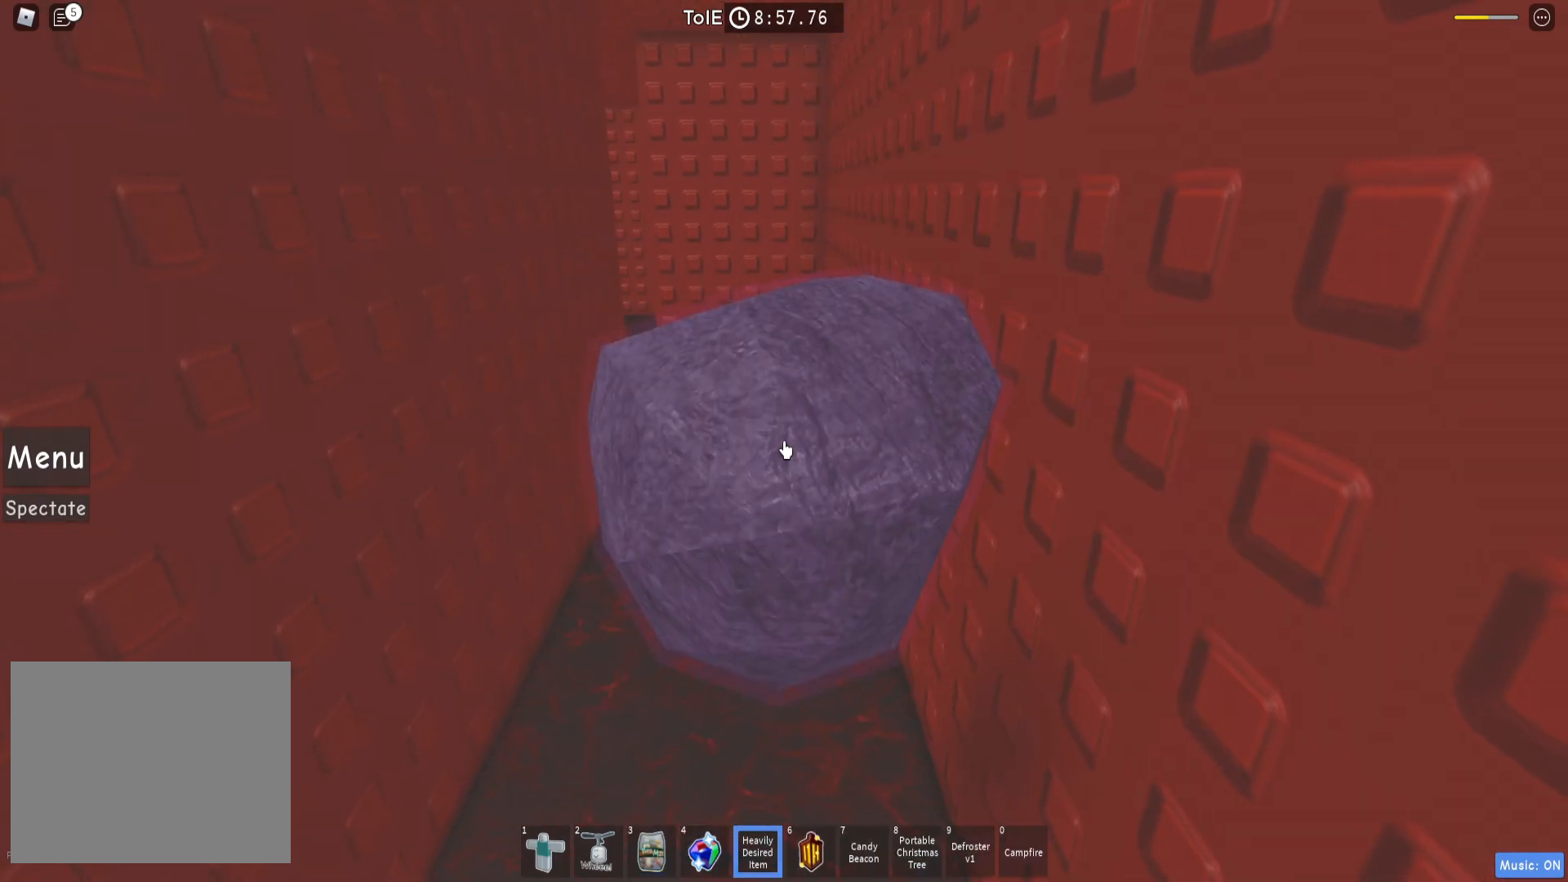
{"keys": ["w"], "events": [[350, "w", "down"]]}
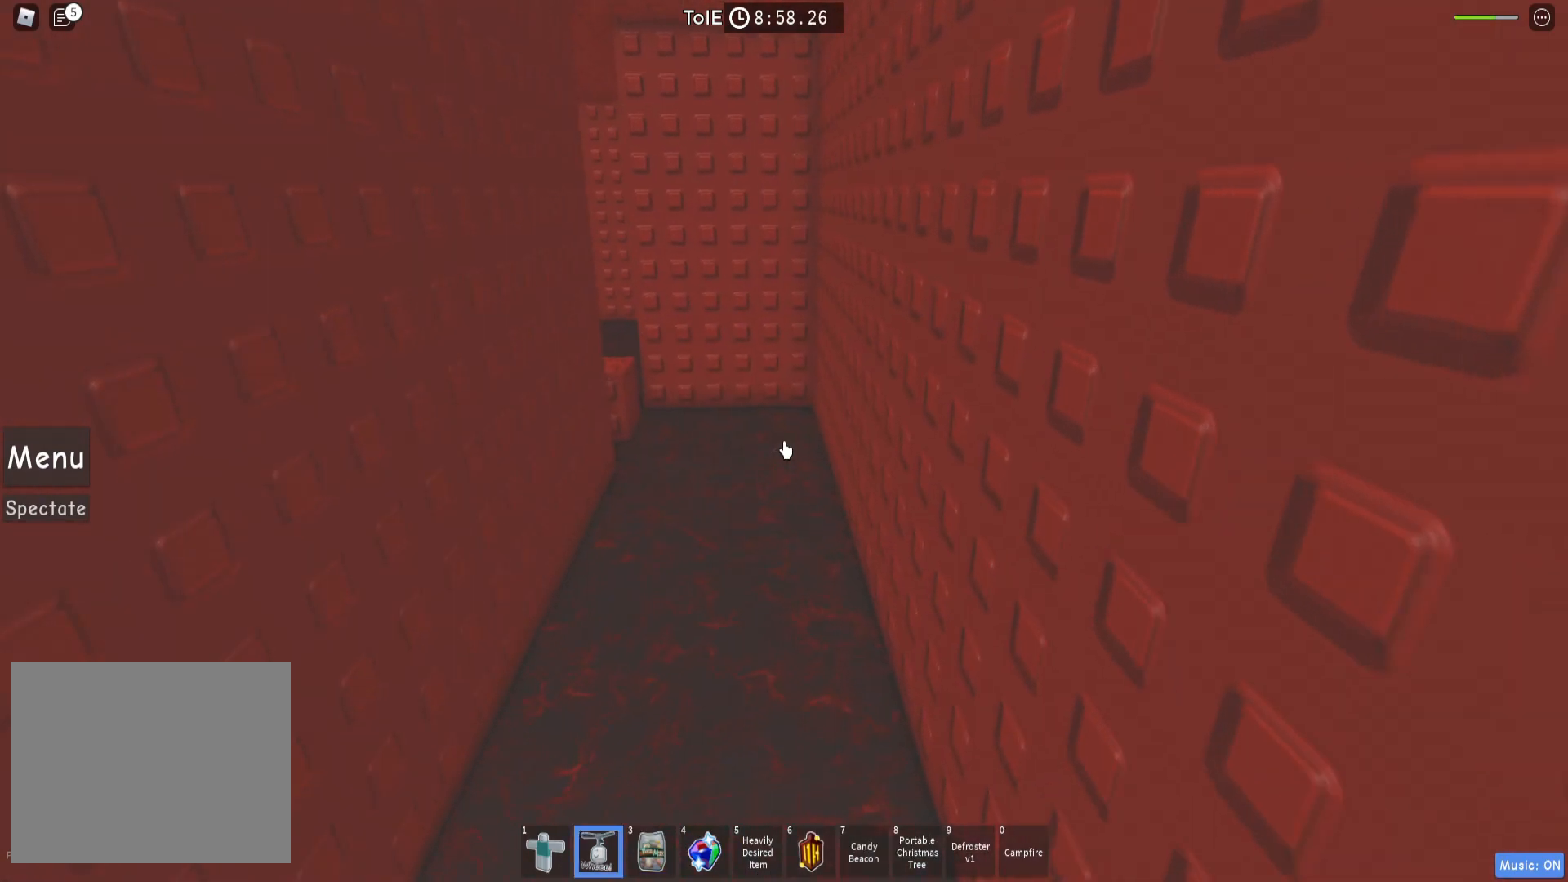
{"keys": ["w"], "events": []}
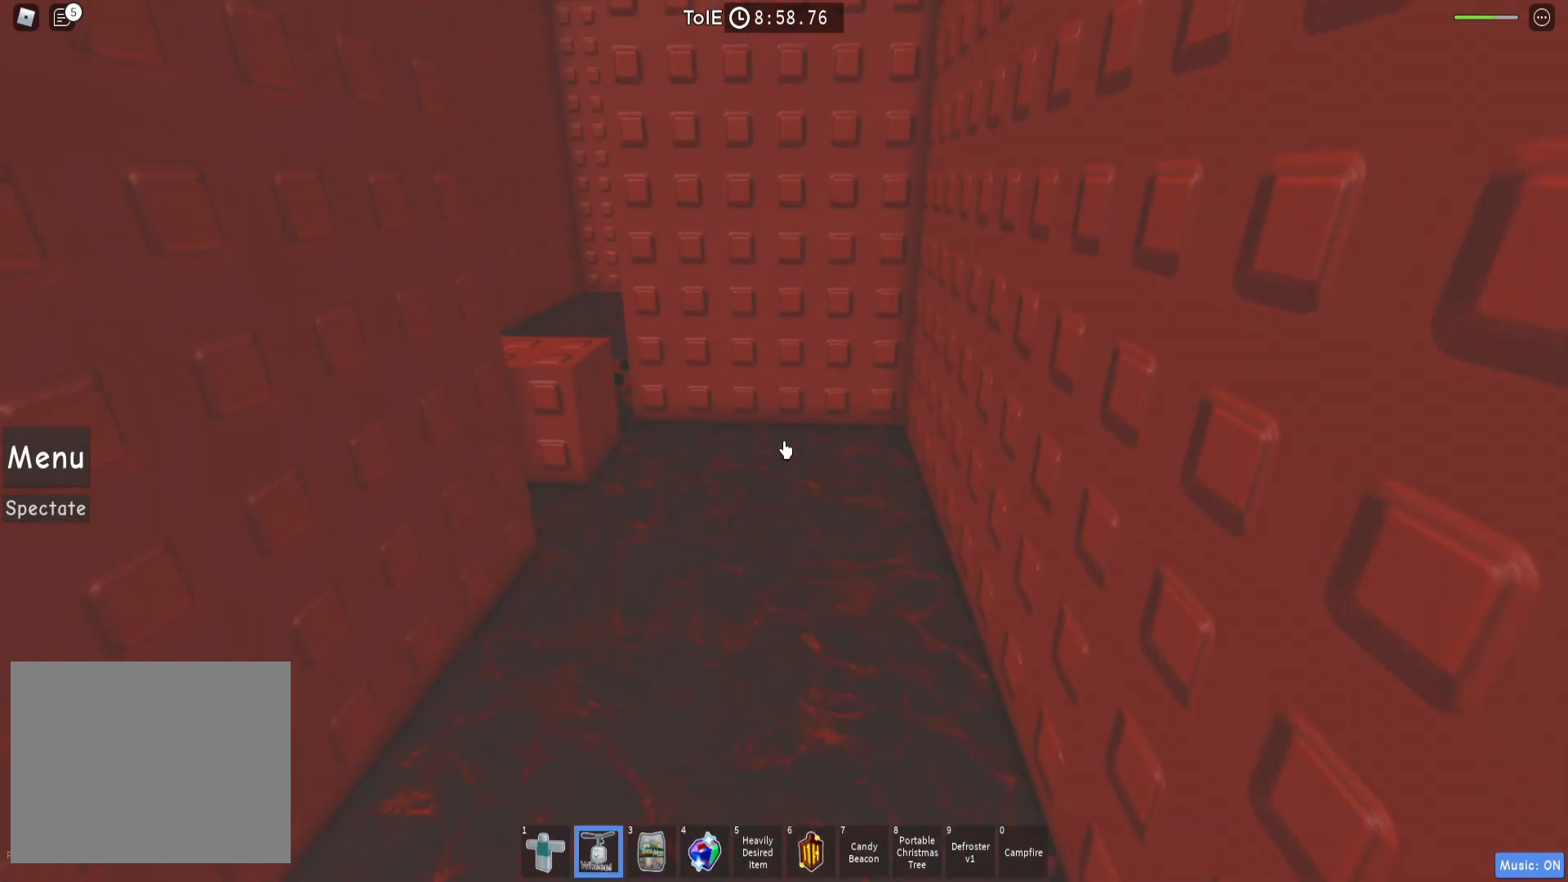
{"keys": ["w"], "events": []}
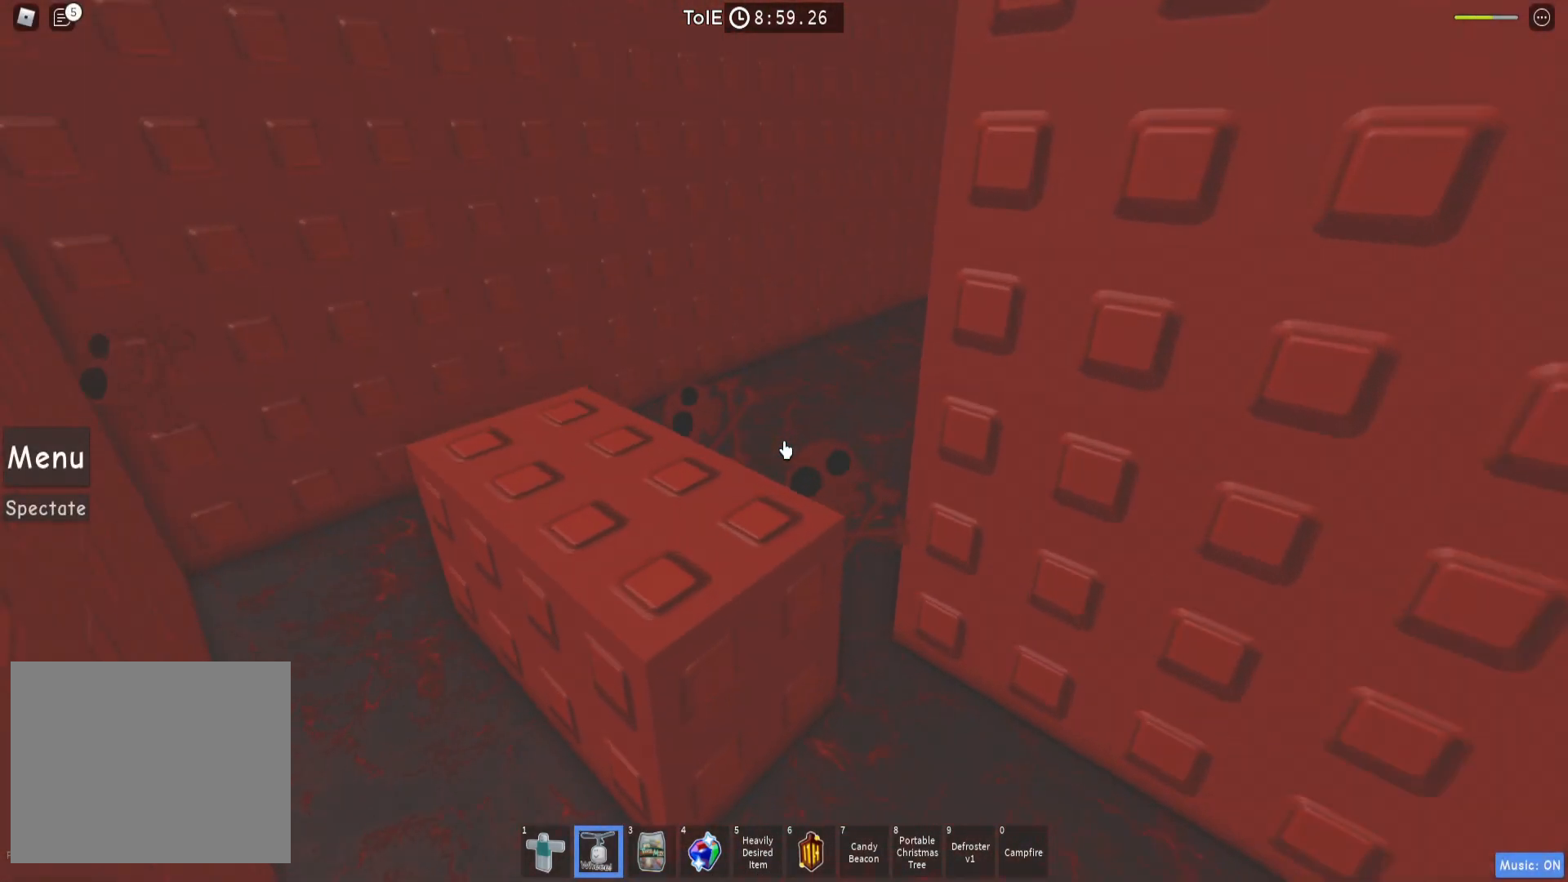
{"keys": ["w"], "events": []}
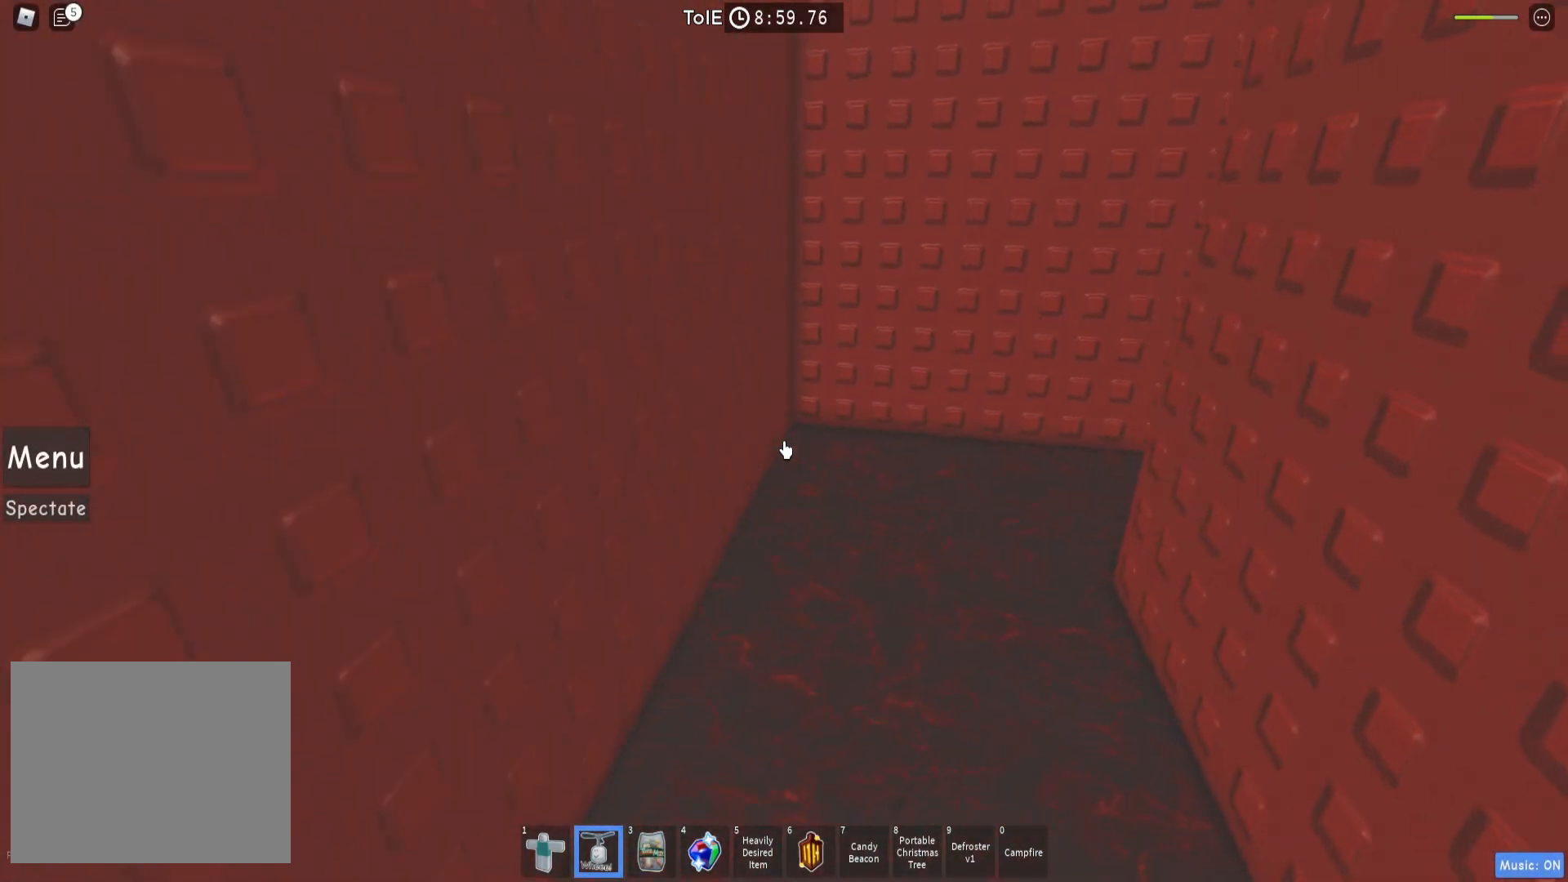
{"keys": ["a", "w"], "events": [[367, "a", "down"]]}
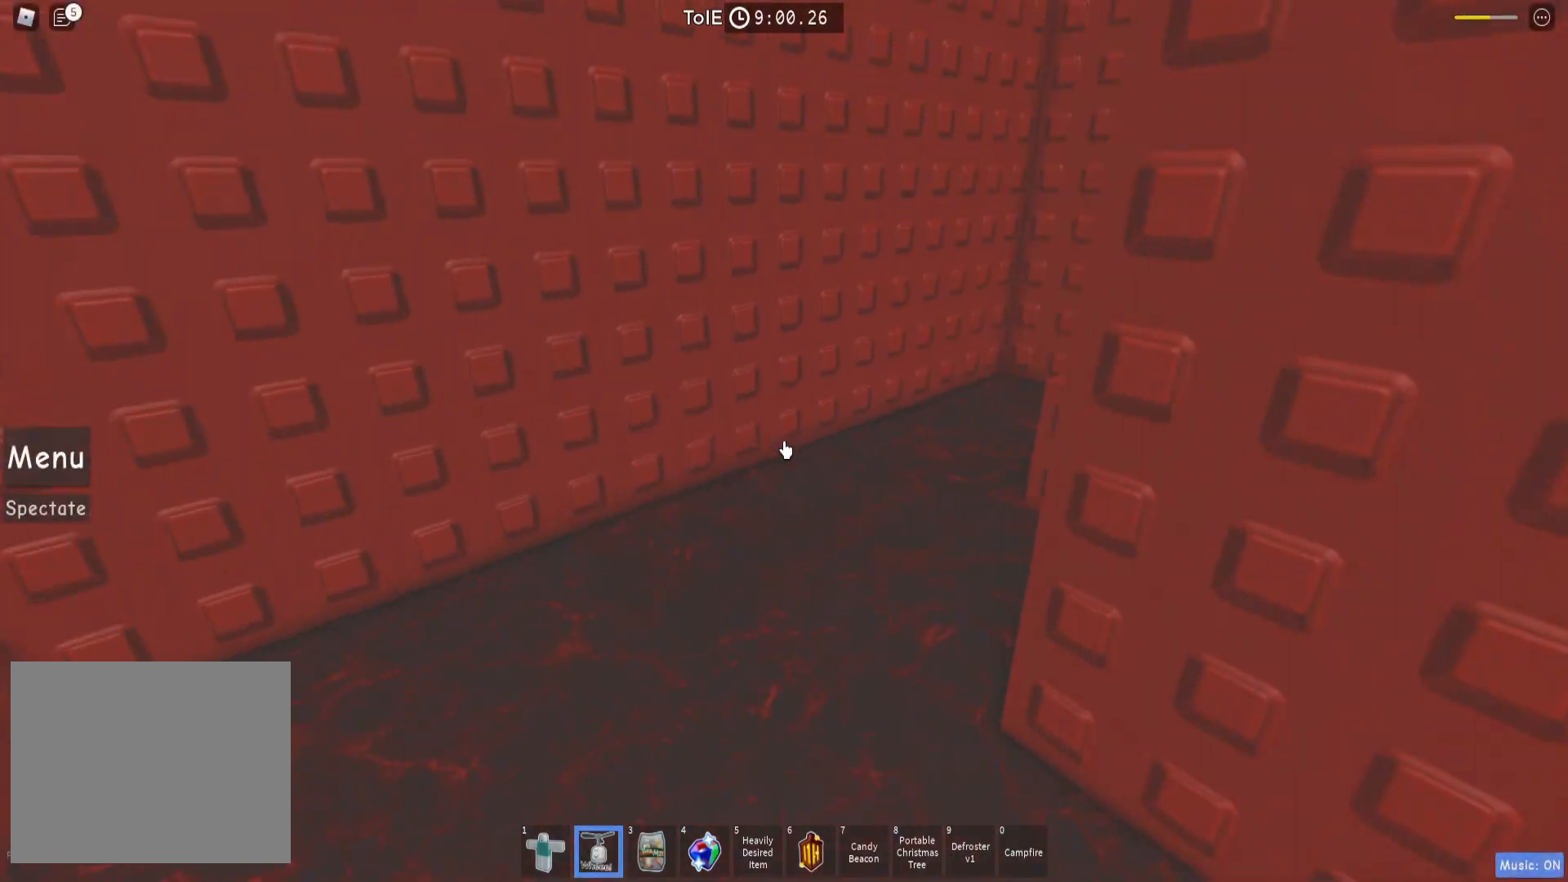
{"keys": ["a", "w"], "events": [[117, "a", "up"], [483, "a", "down"]]}
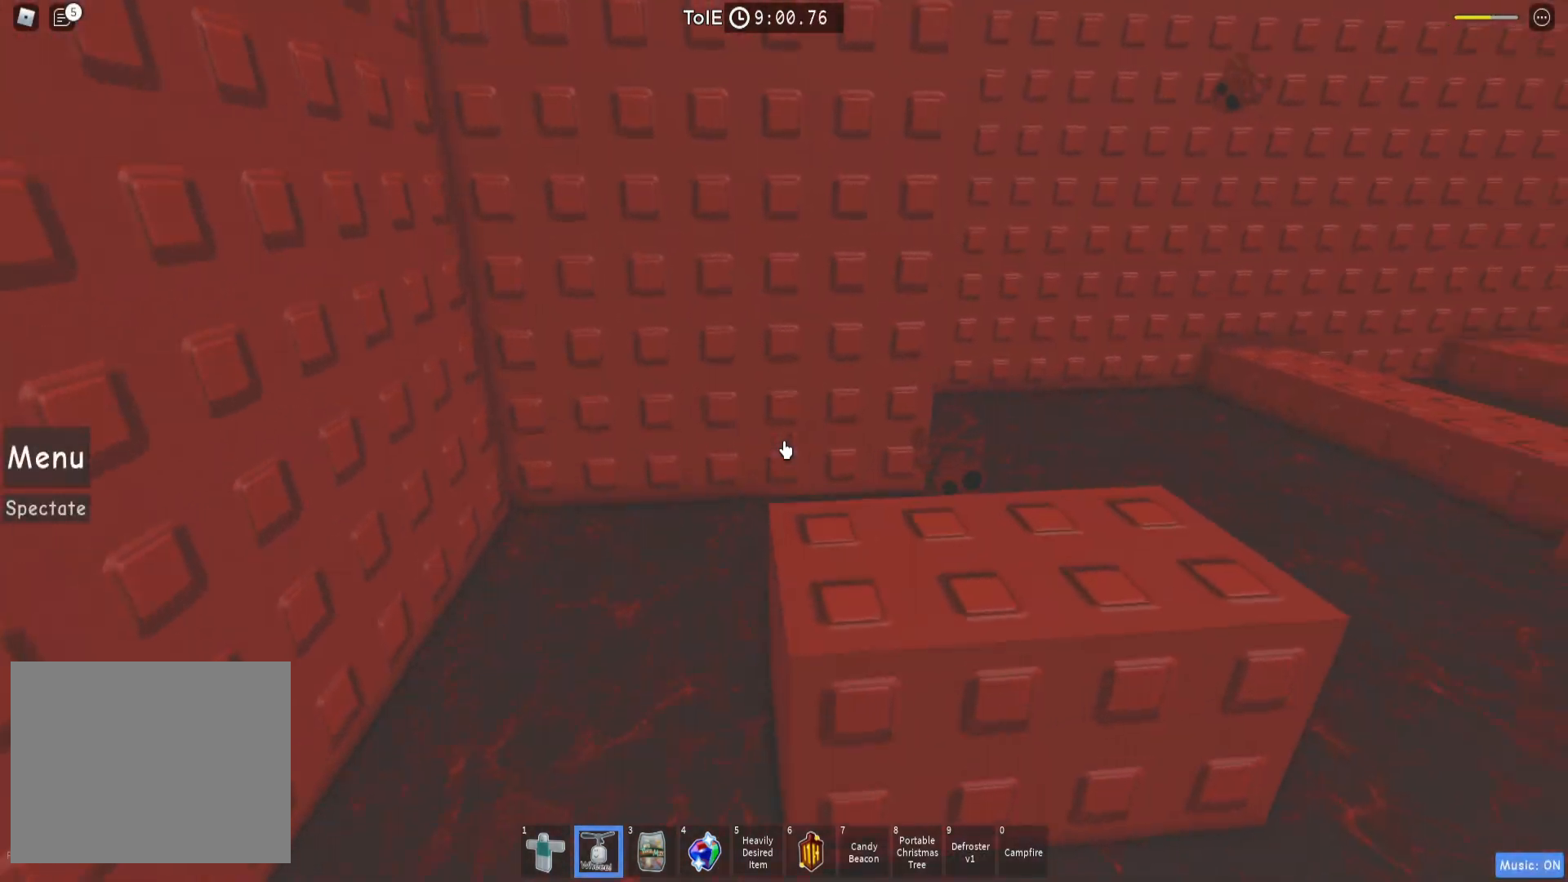
{"keys": ["w"], "events": [[33, "a", "up"]]}
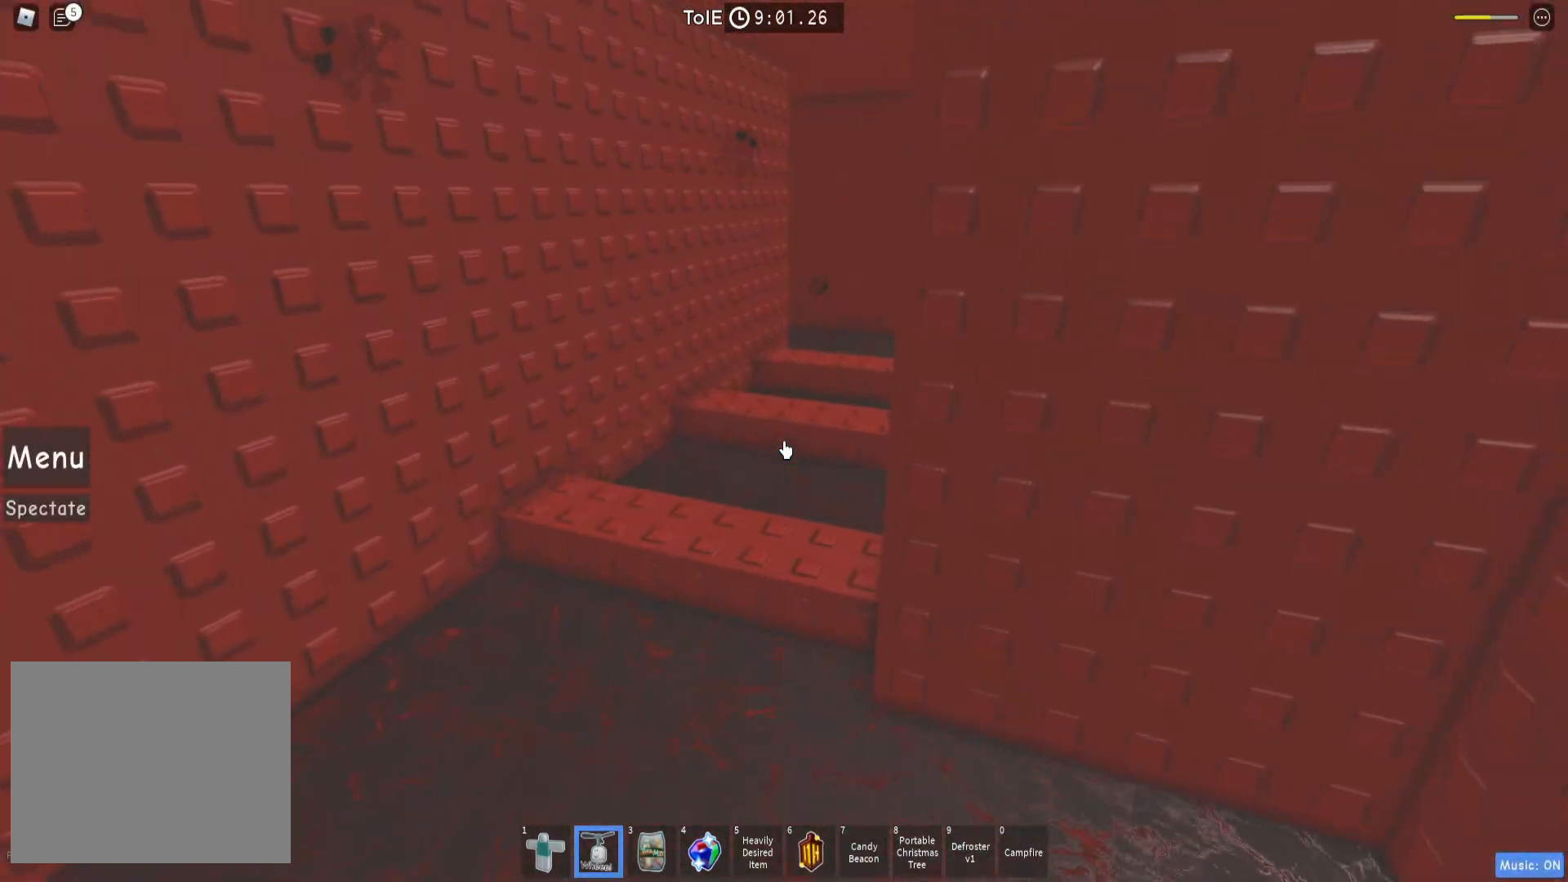
{"keys": ["w"], "events": [[267, "a", "down"], [367, "a", "up"]]}
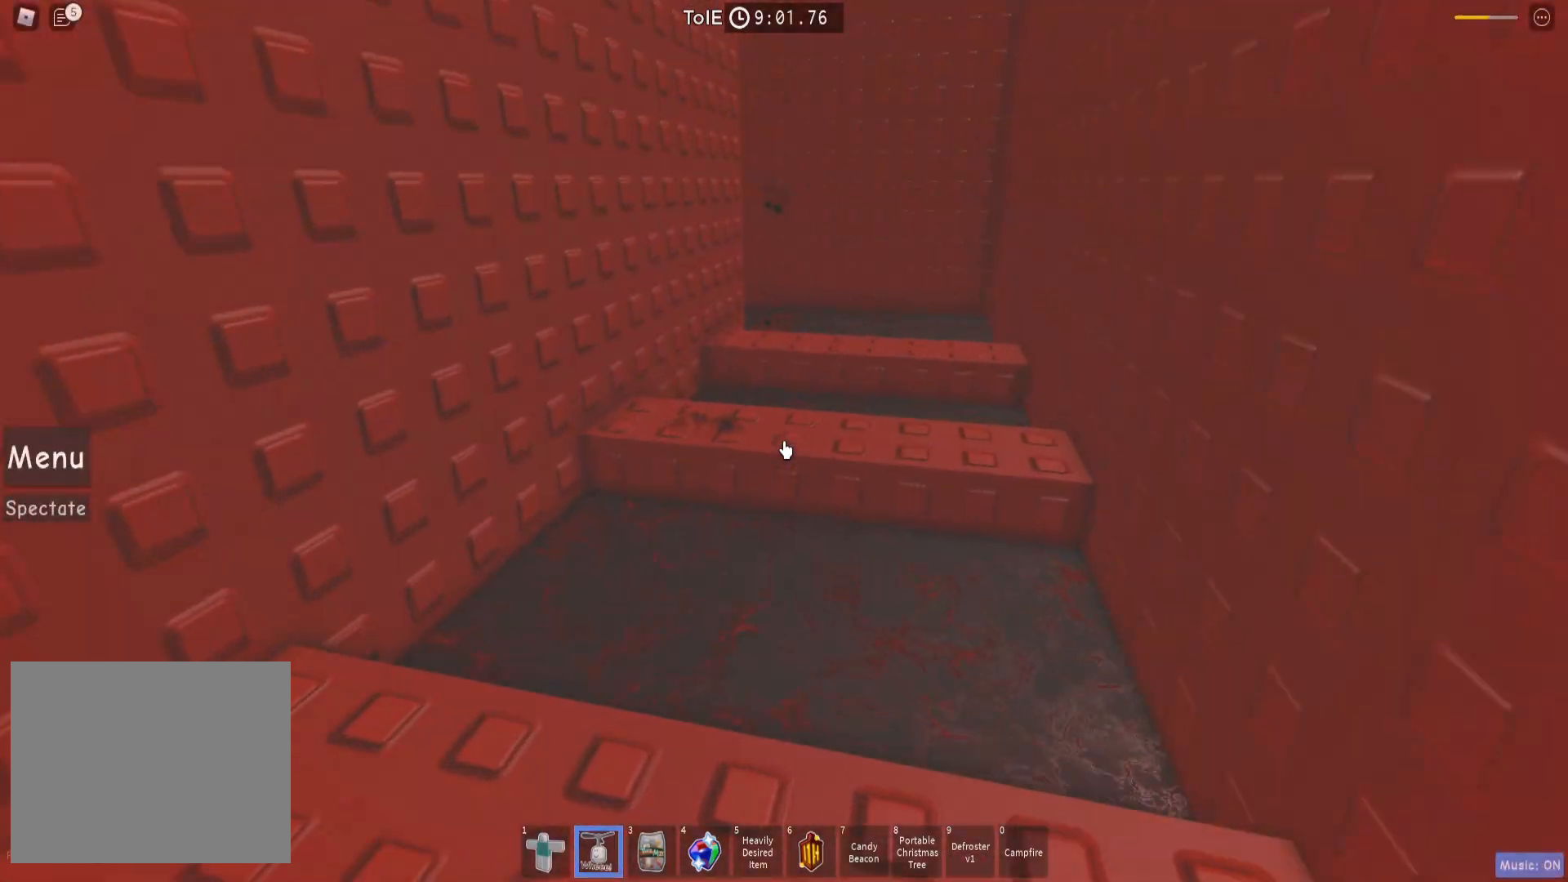
{"keys": ["w"], "events": [[150, "space", "down"], [300, "space", "up"]]}
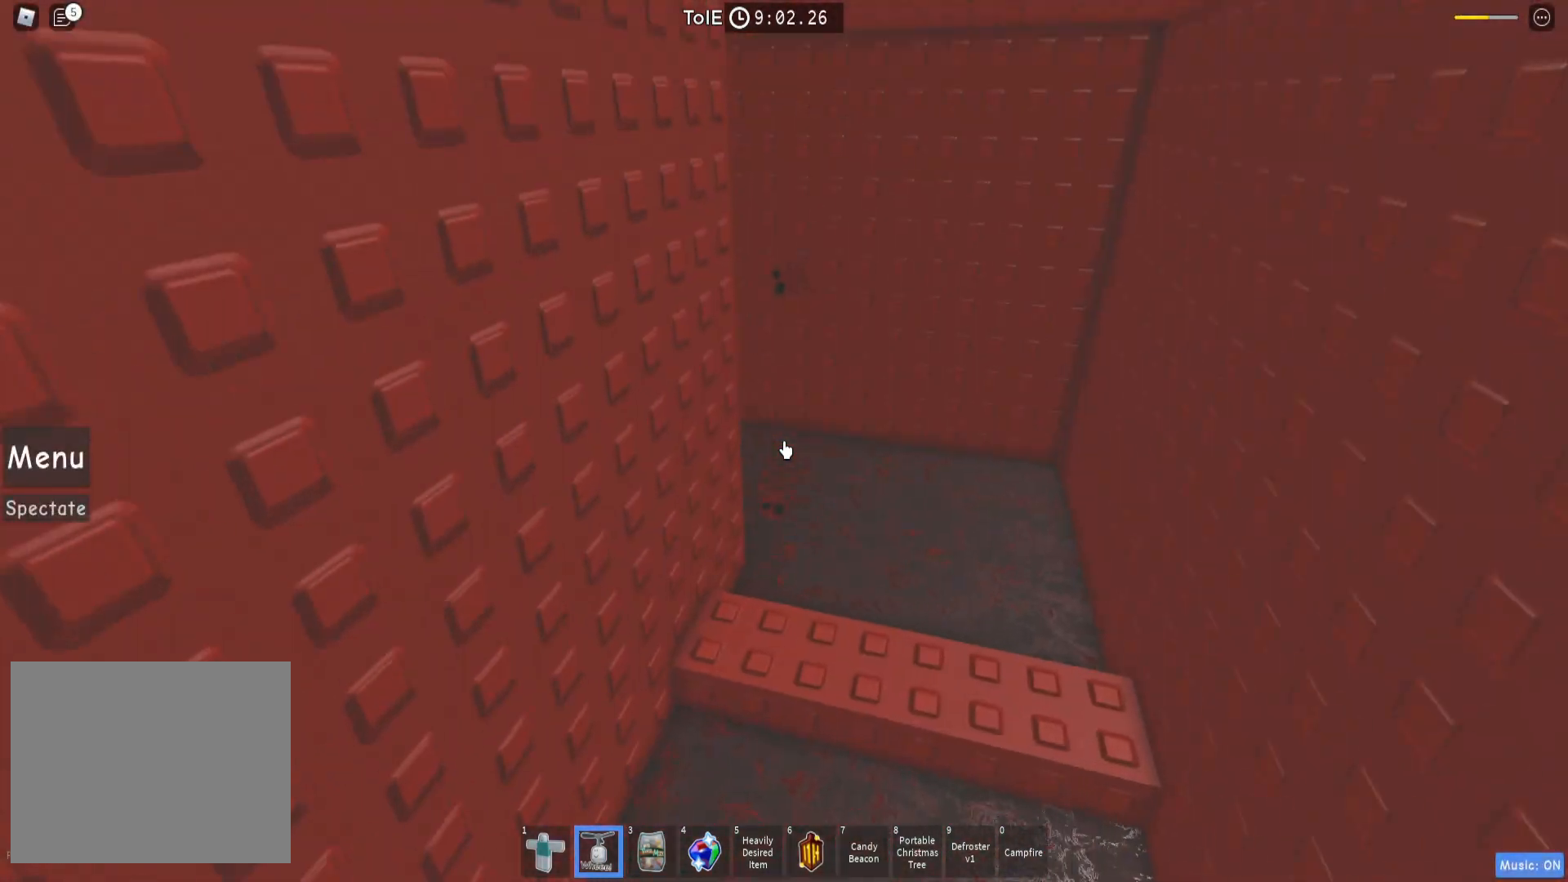
{"keys": ["shift"], "events": [[67, "space", "down"], [167, "d", "down"], [233, "space", "up"], [383, "d", "up"], [417, "w", "up"], [500, "shift", "down"]]}
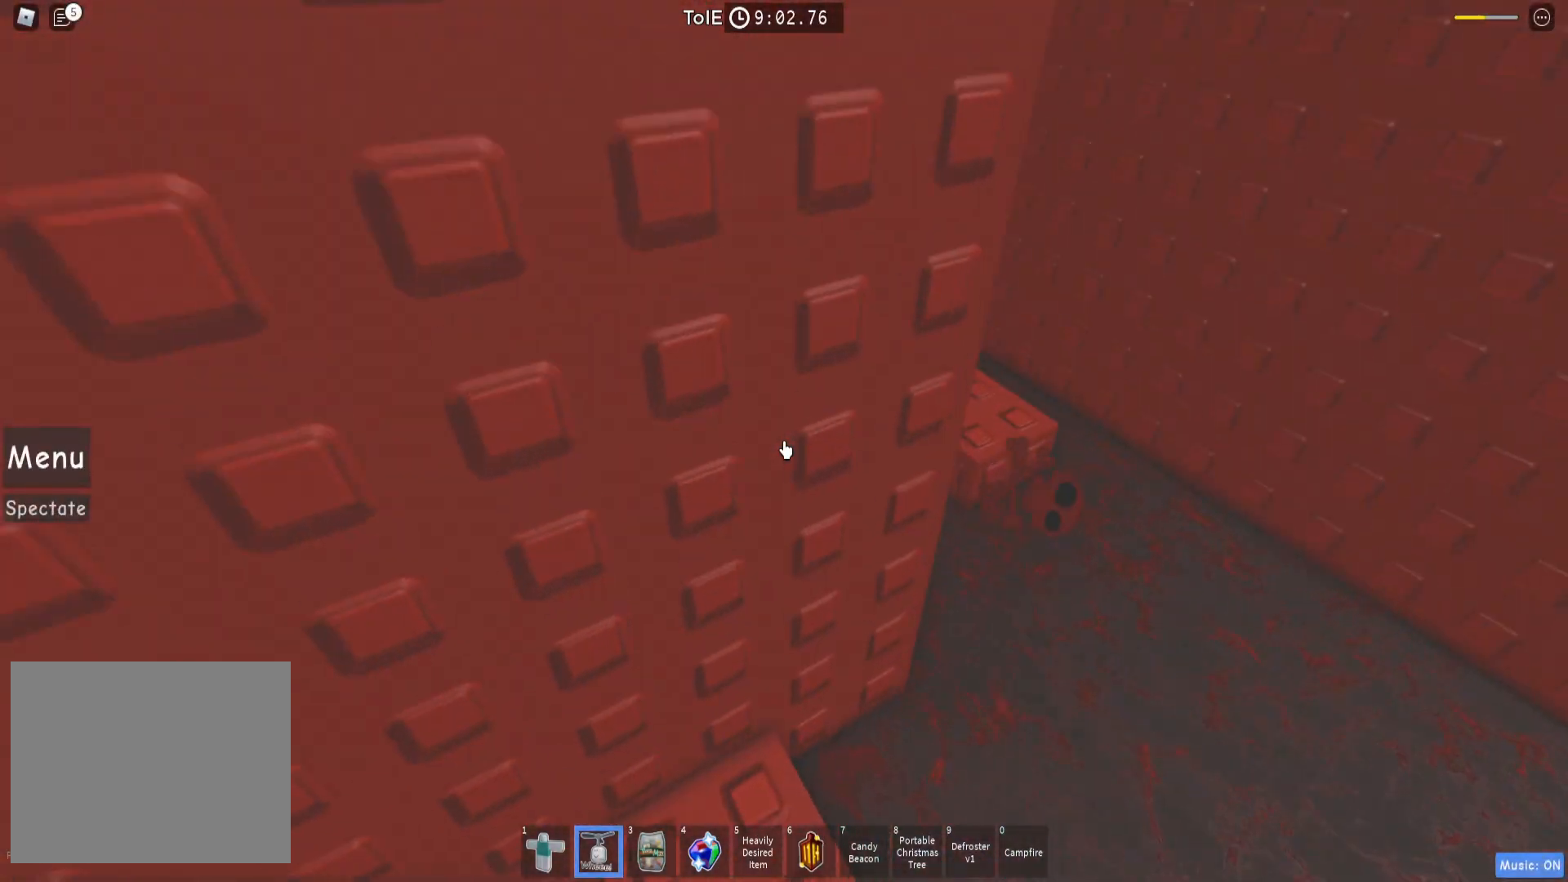
{"keys": ["d"], "events": [[100, "shift", "up"], [217, "d", "down"], [233, "w", "down"], [283, "w", "up"], [300, "d", "up"], [500, "d", "down"]]}
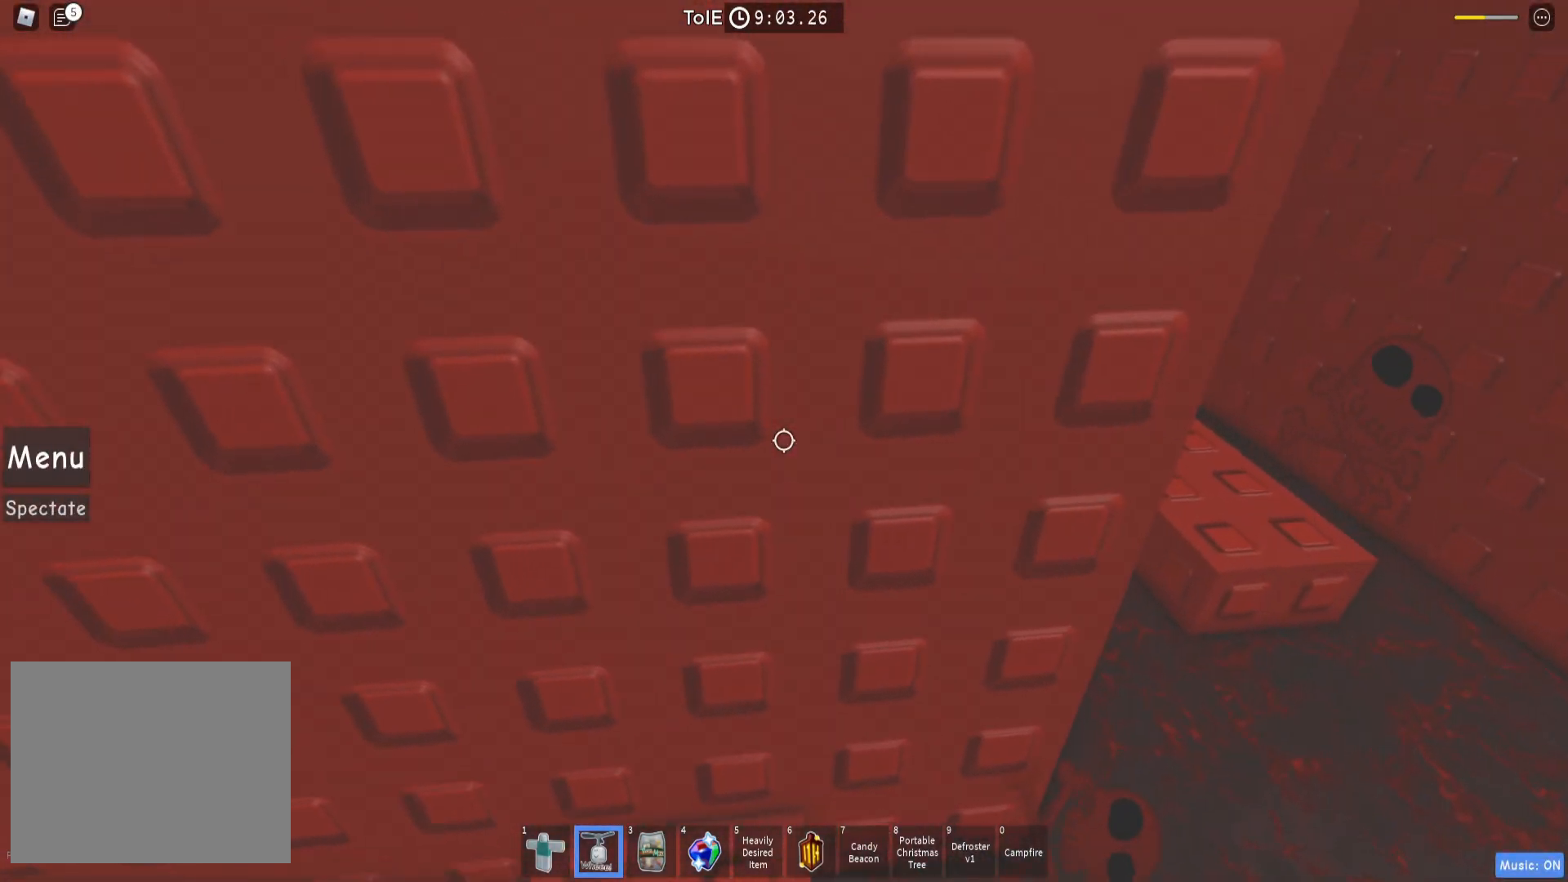
{"keys": ["d"], "events": [[150, "space", "down"], [283, "space", "up"]]}
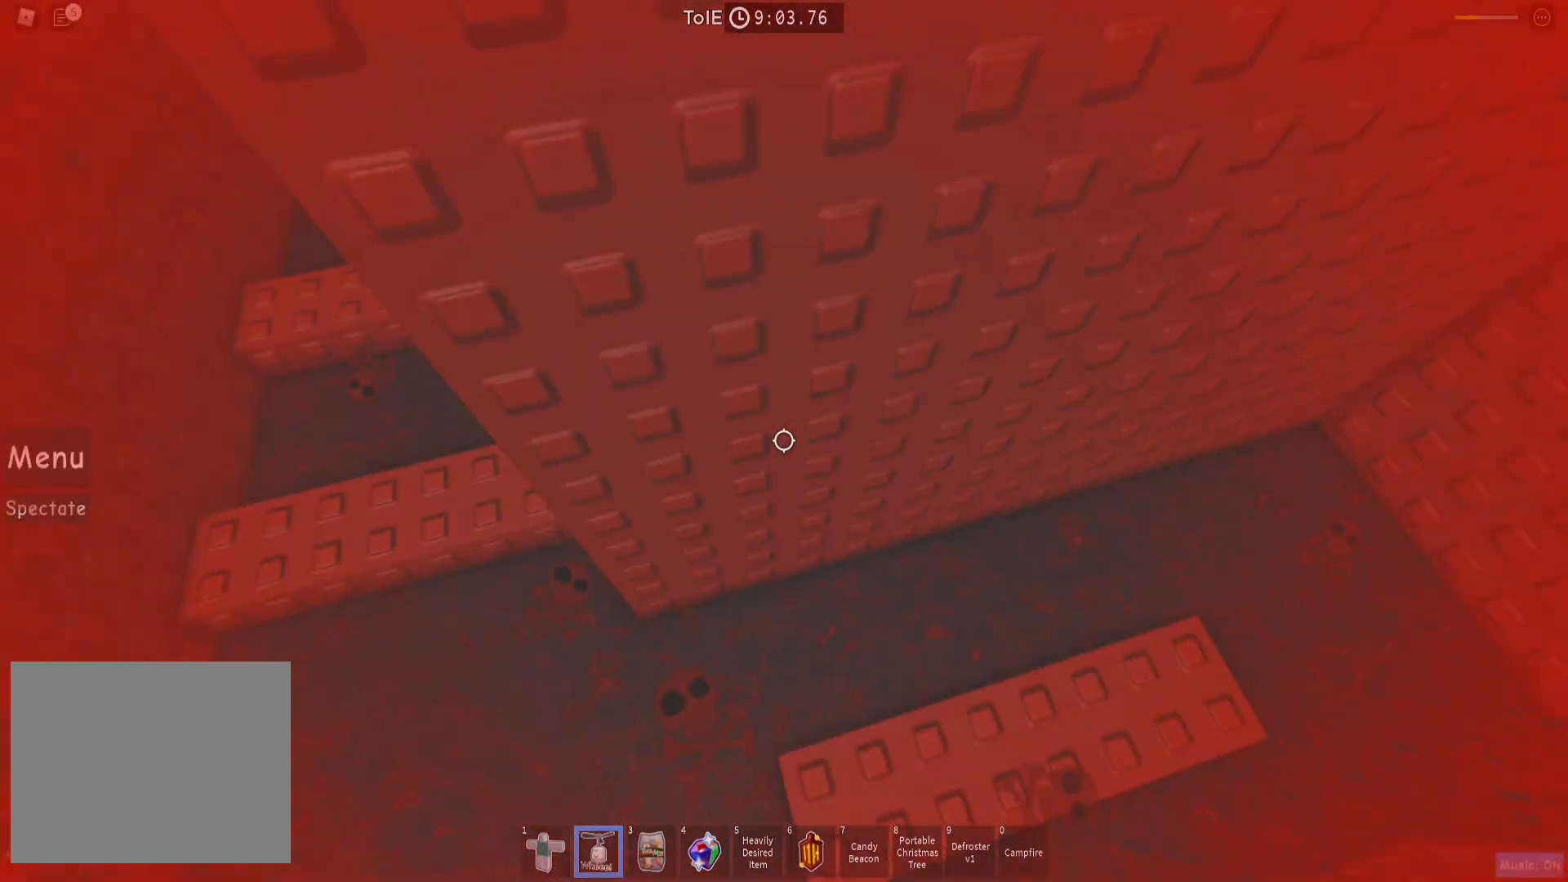
{"keys": [], "events": [[167, "d", "up"]]}
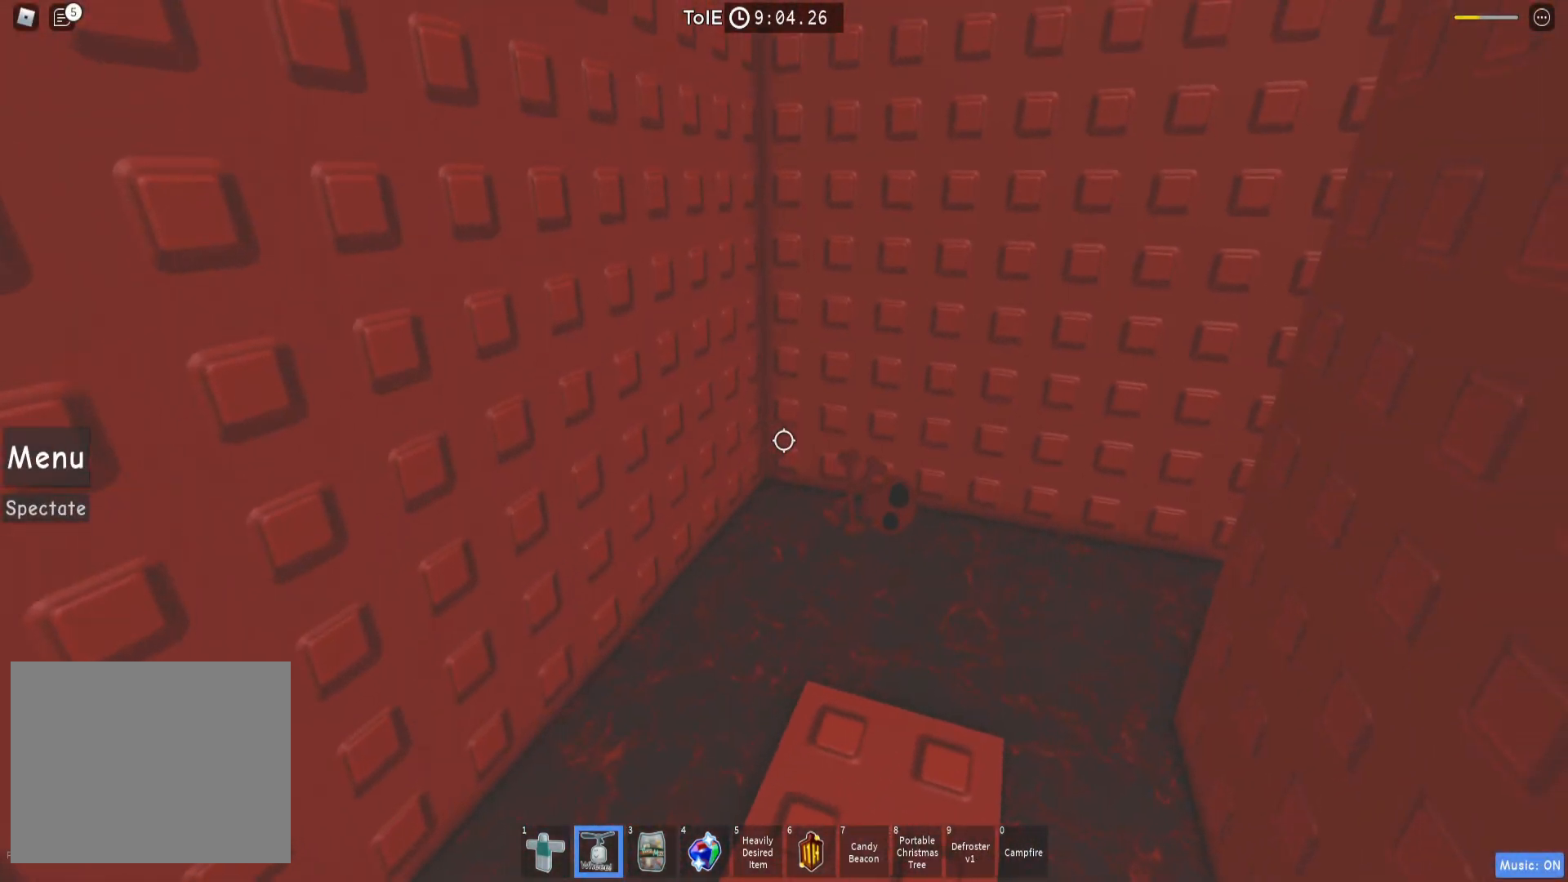
{"keys": ["a", "w"], "events": [[267, "w", "down"], [450, "a", "down"]]}
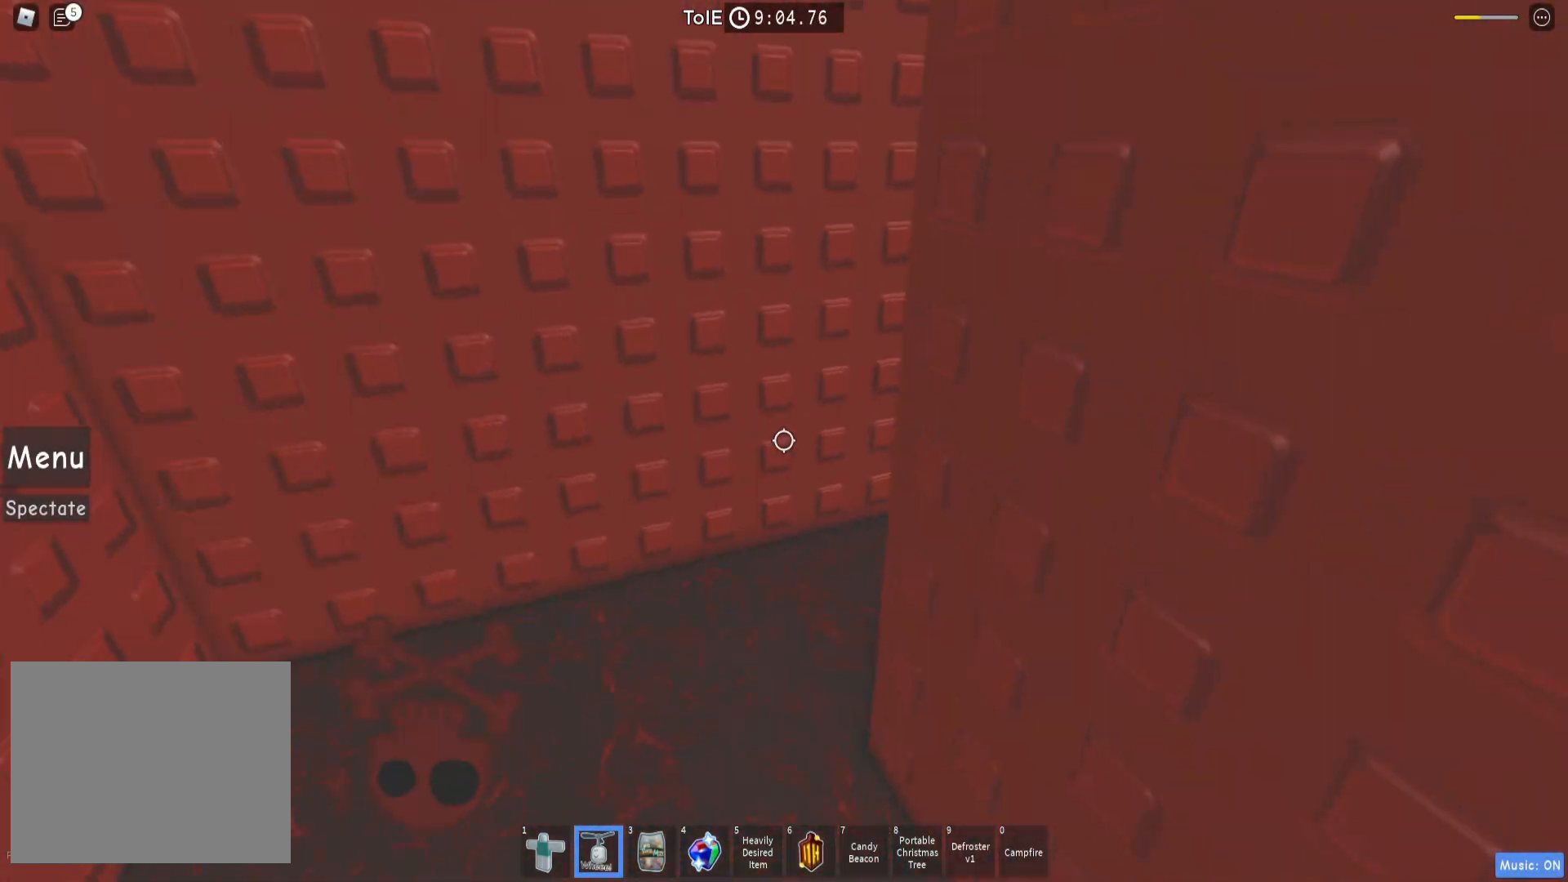
{"keys": ["w"], "events": [[317, "a", "up"]]}
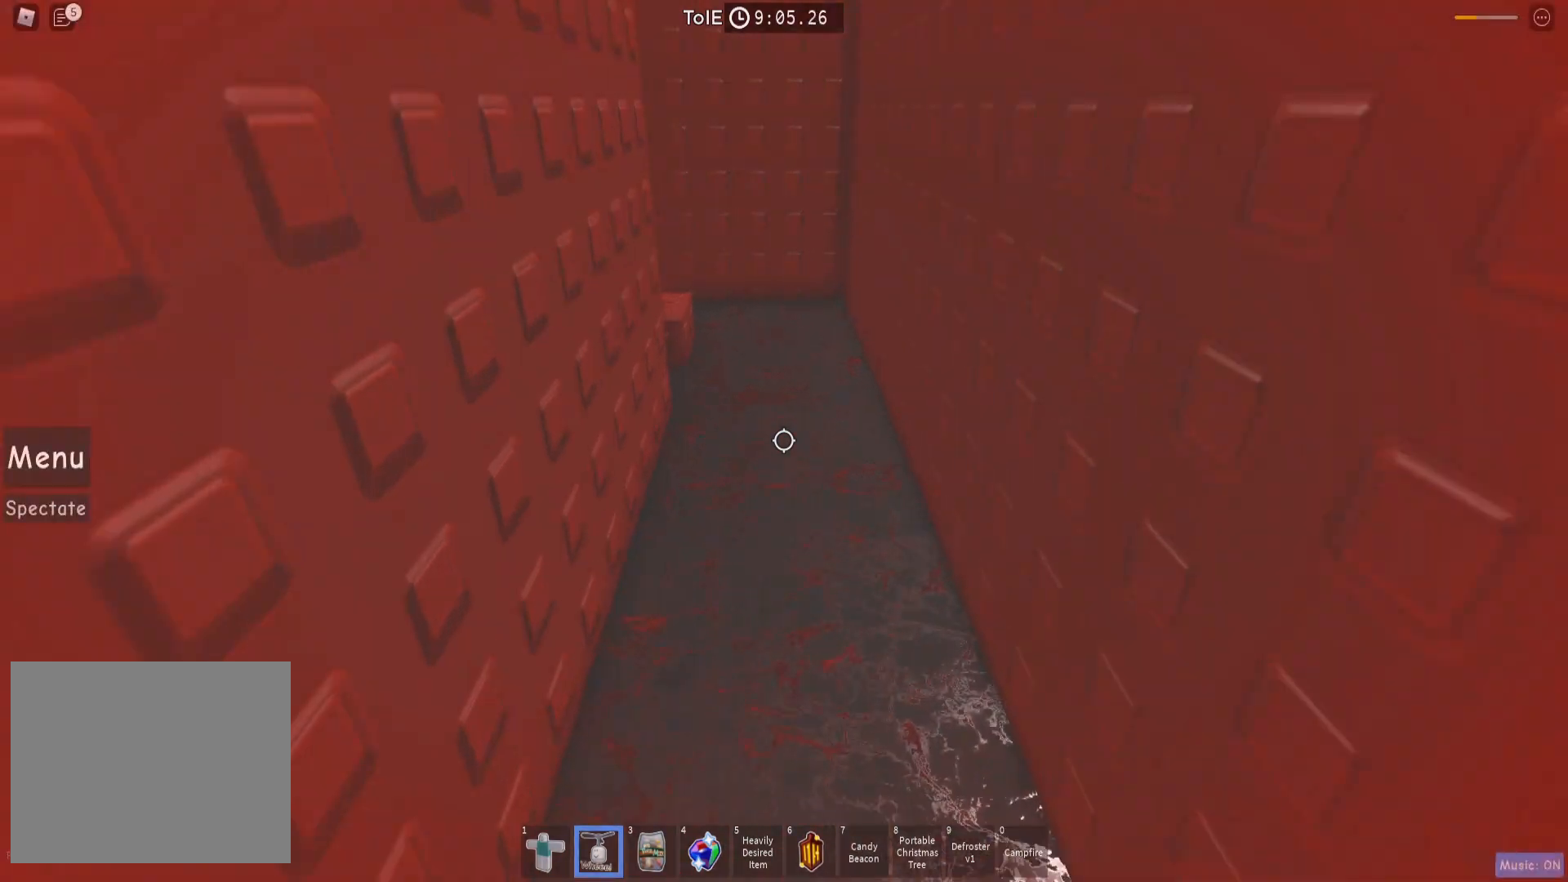
{"keys": ["d", "w"], "events": [[233, "d", "down"]]}
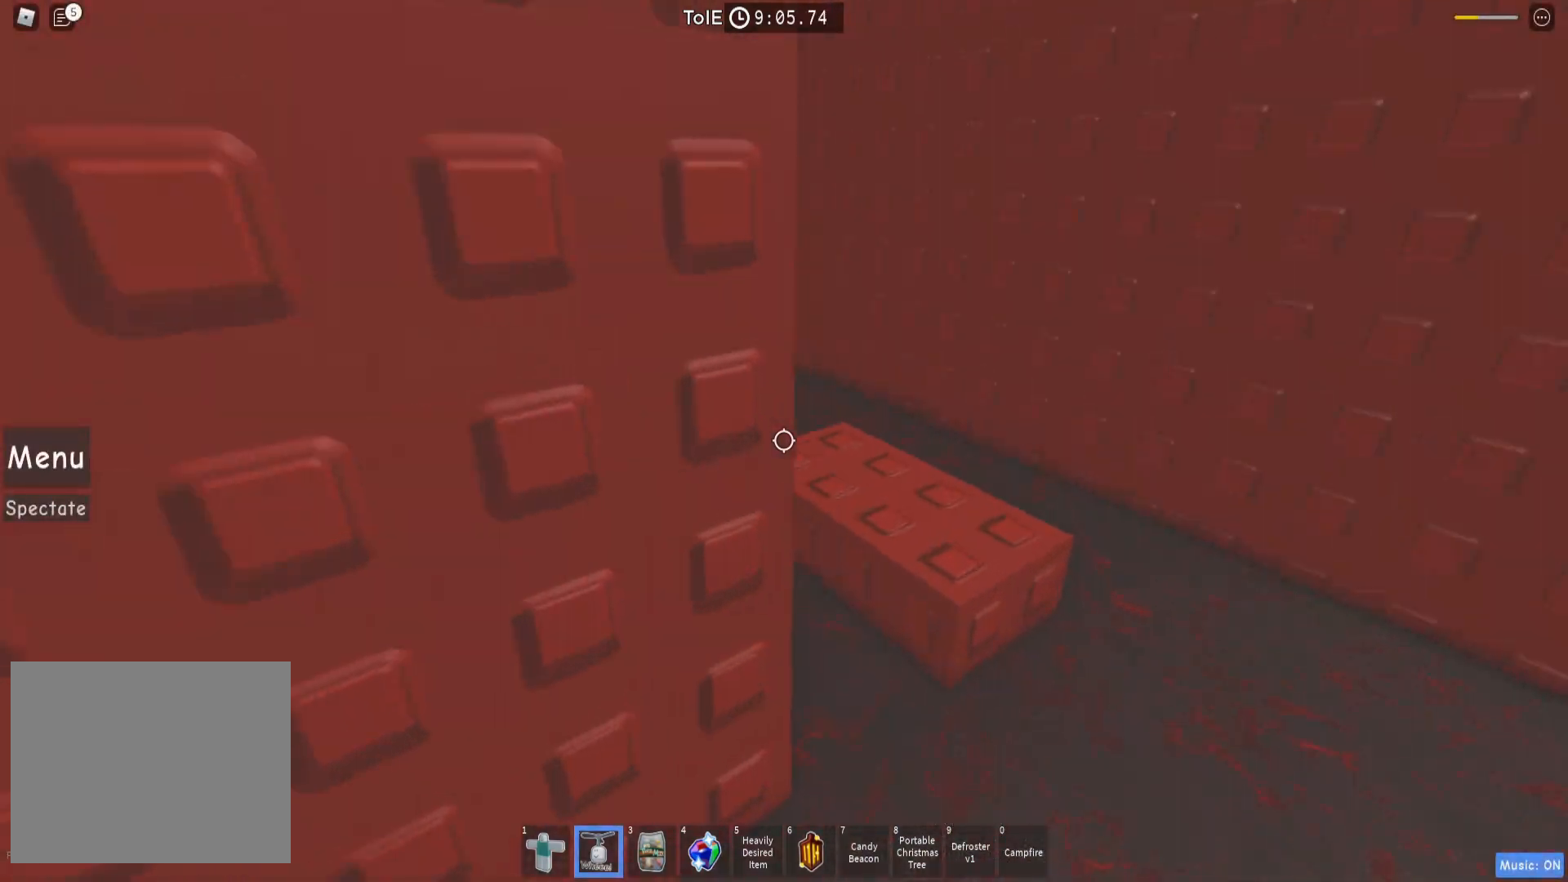
{"keys": ["d", "w"], "events": [[250, "d", "up"], [500, "d", "down"]]}
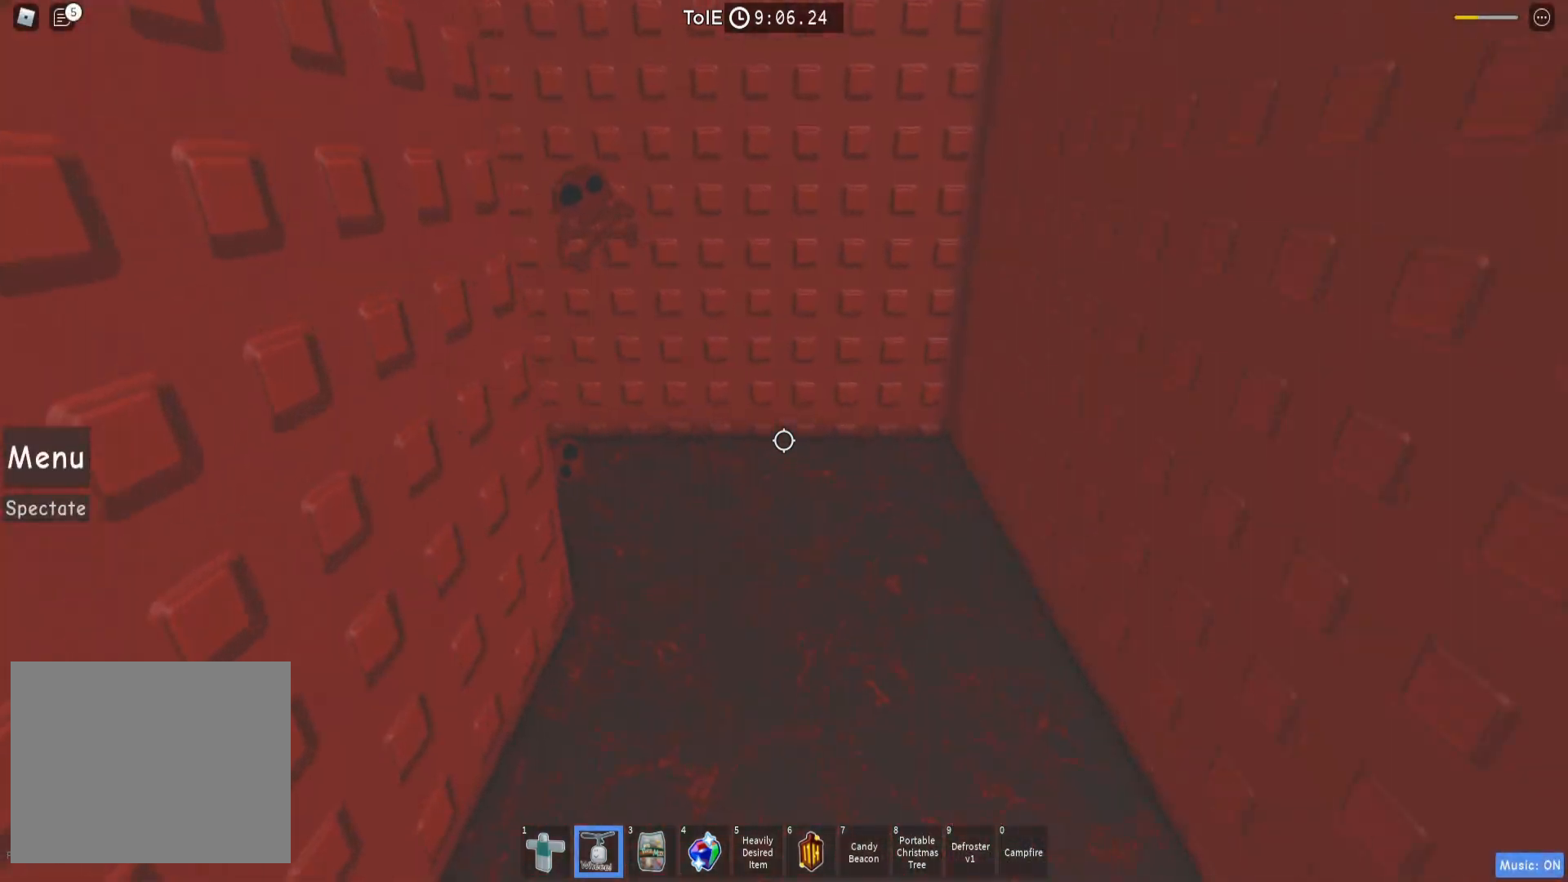
{"keys": ["d", "w"], "events": []}
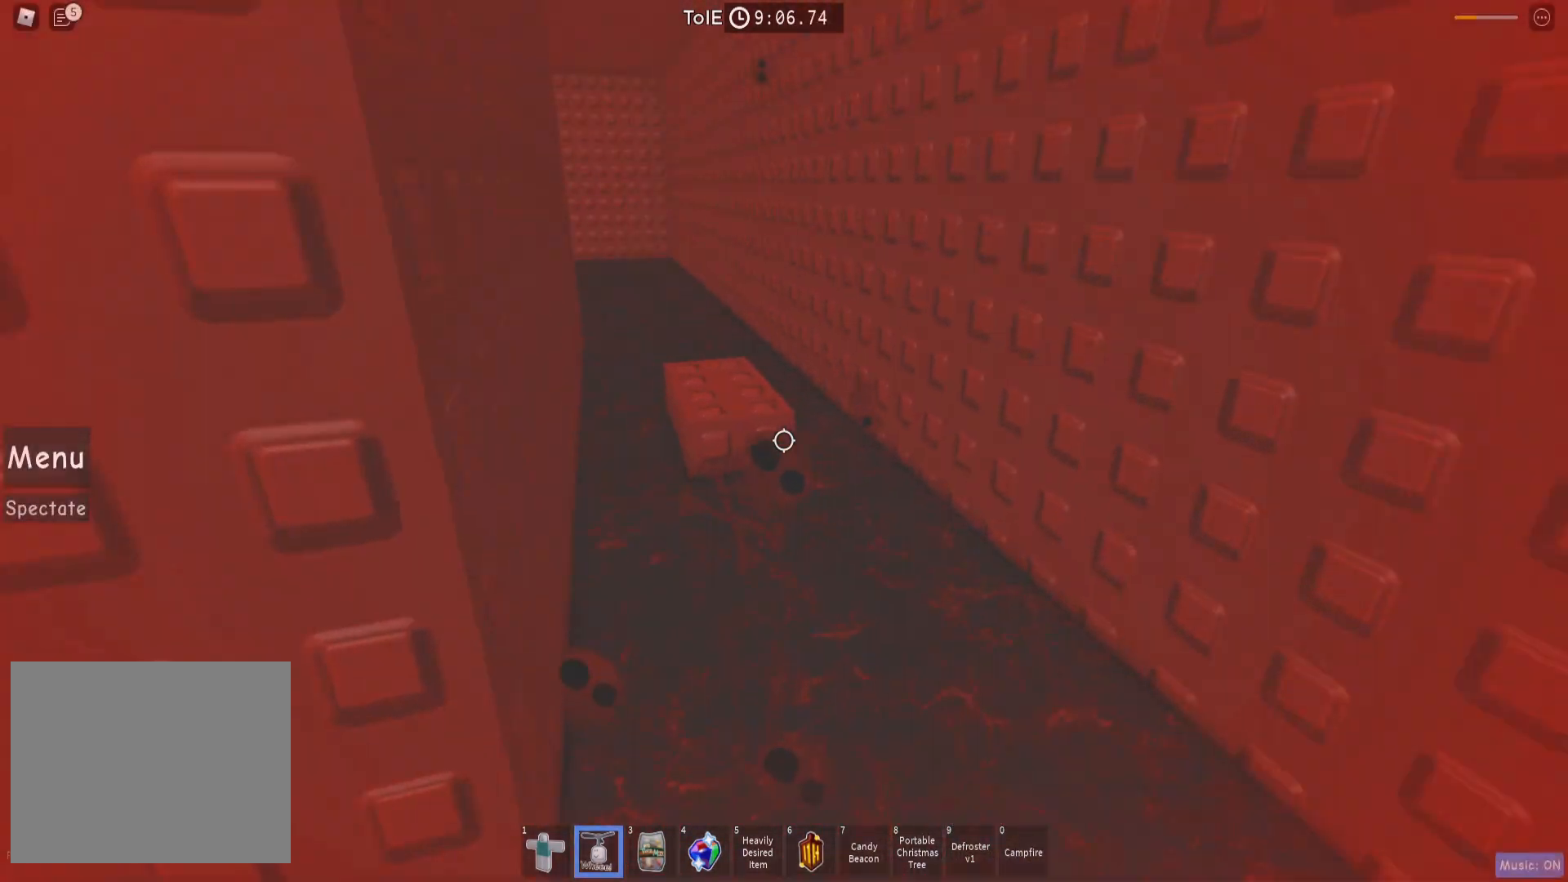
{"keys": ["w"], "events": [[133, "d", "up"], [267, "shift", "down"], [383, "shift", "up"]]}
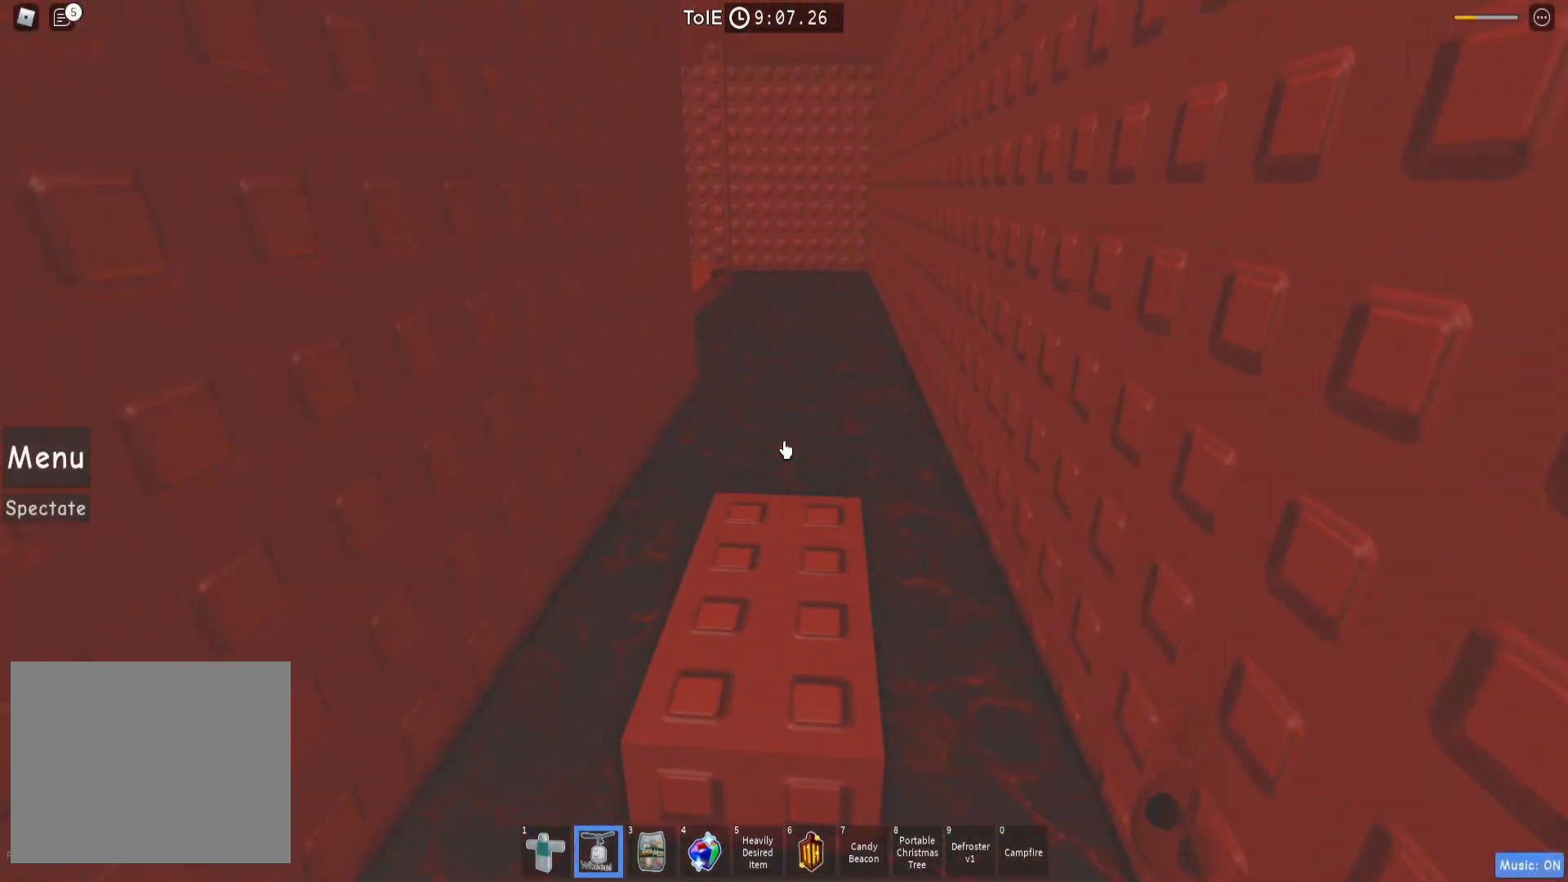
{"keys": [], "events": [[267, "w", "up"]]}